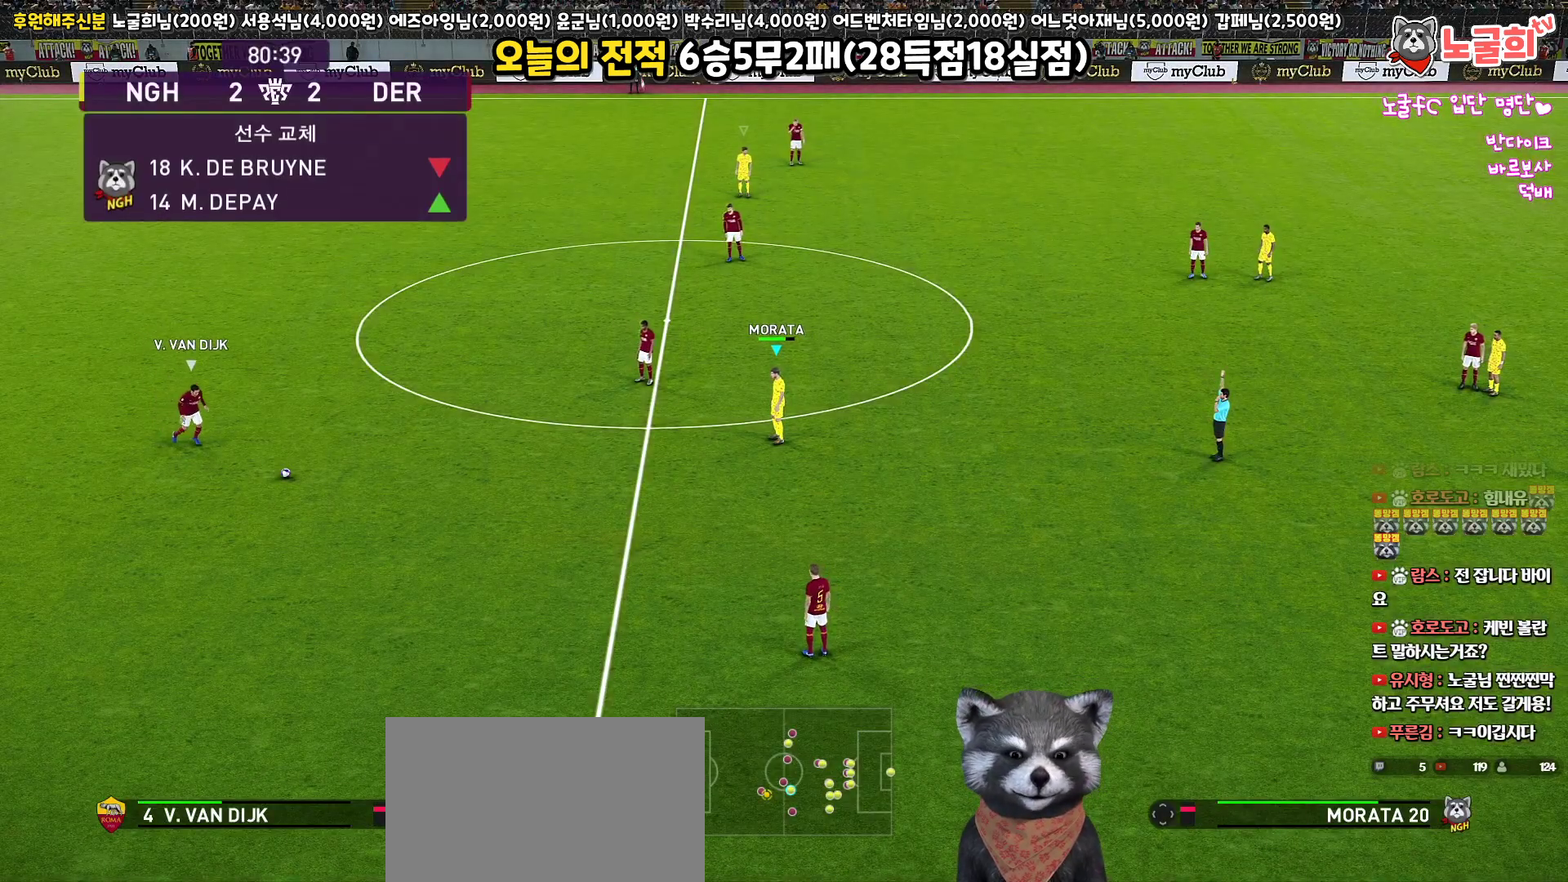
Gameplay with a controller (PlayStation layout); each line is a JSON object with the inputs held at the frame after it. "events" lists button and stick changes between this image and that frame as [ms after this image, input, new state], when the widget could be followed in between.
{"buttons": [], "left_stick": "down-left", "right_stick": "center", "events": [[283, "left_stick", "down"], [400, "left_stick", "down-left"]]}
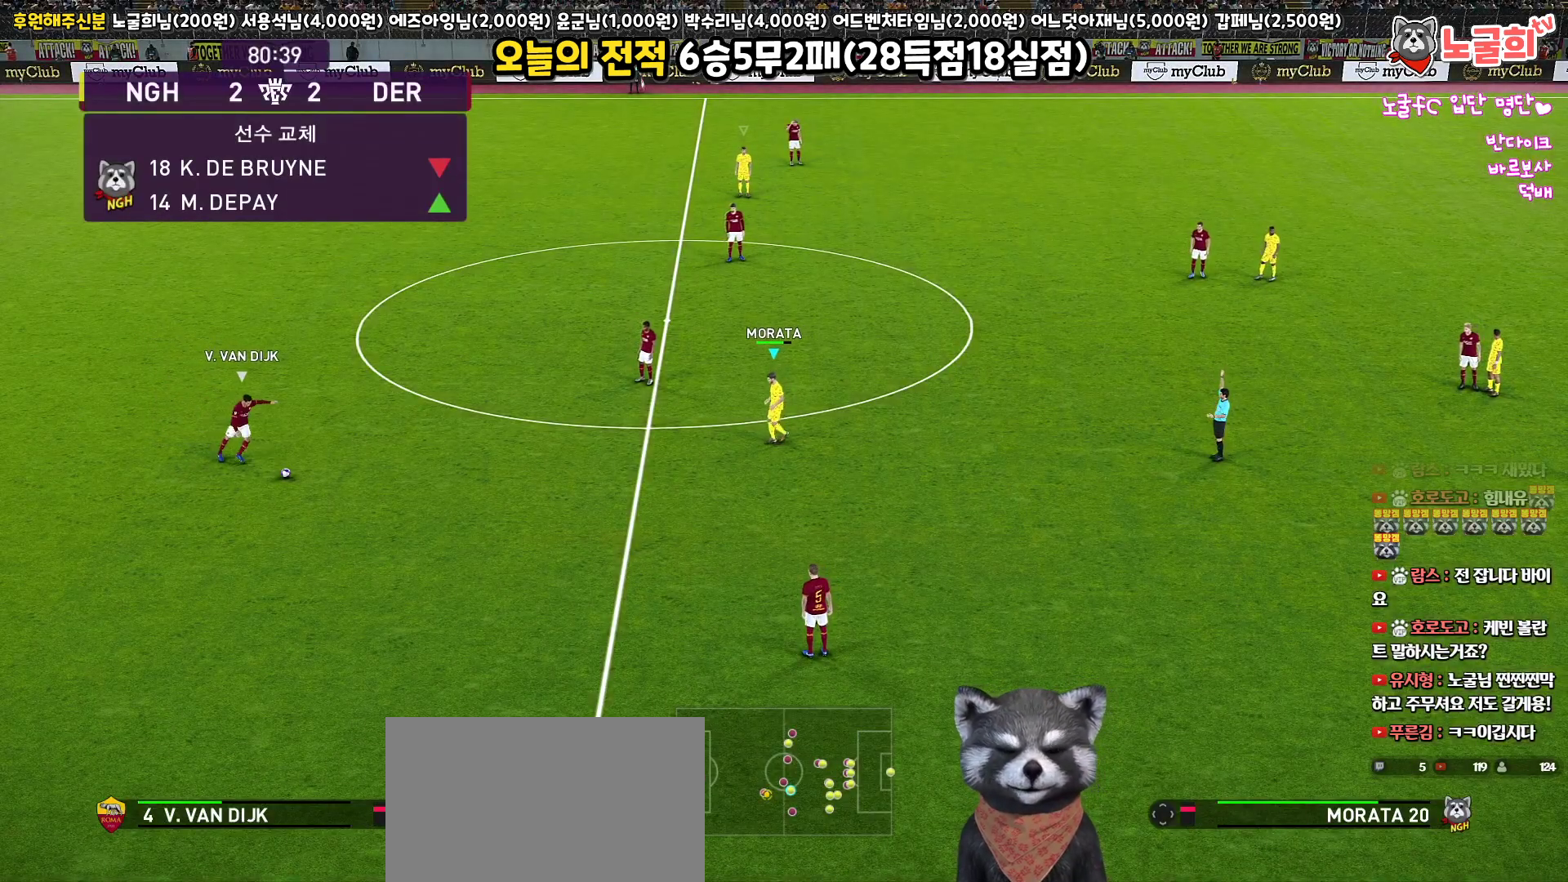
{"buttons": ["CROSS", "SQUARE", "R1"], "left_stick": "left", "right_stick": "center", "events": [[67, "left_stick", "left"], [117, "R1", "down"], [167, "CROSS", "down"], [183, "SQUARE", "down"]]}
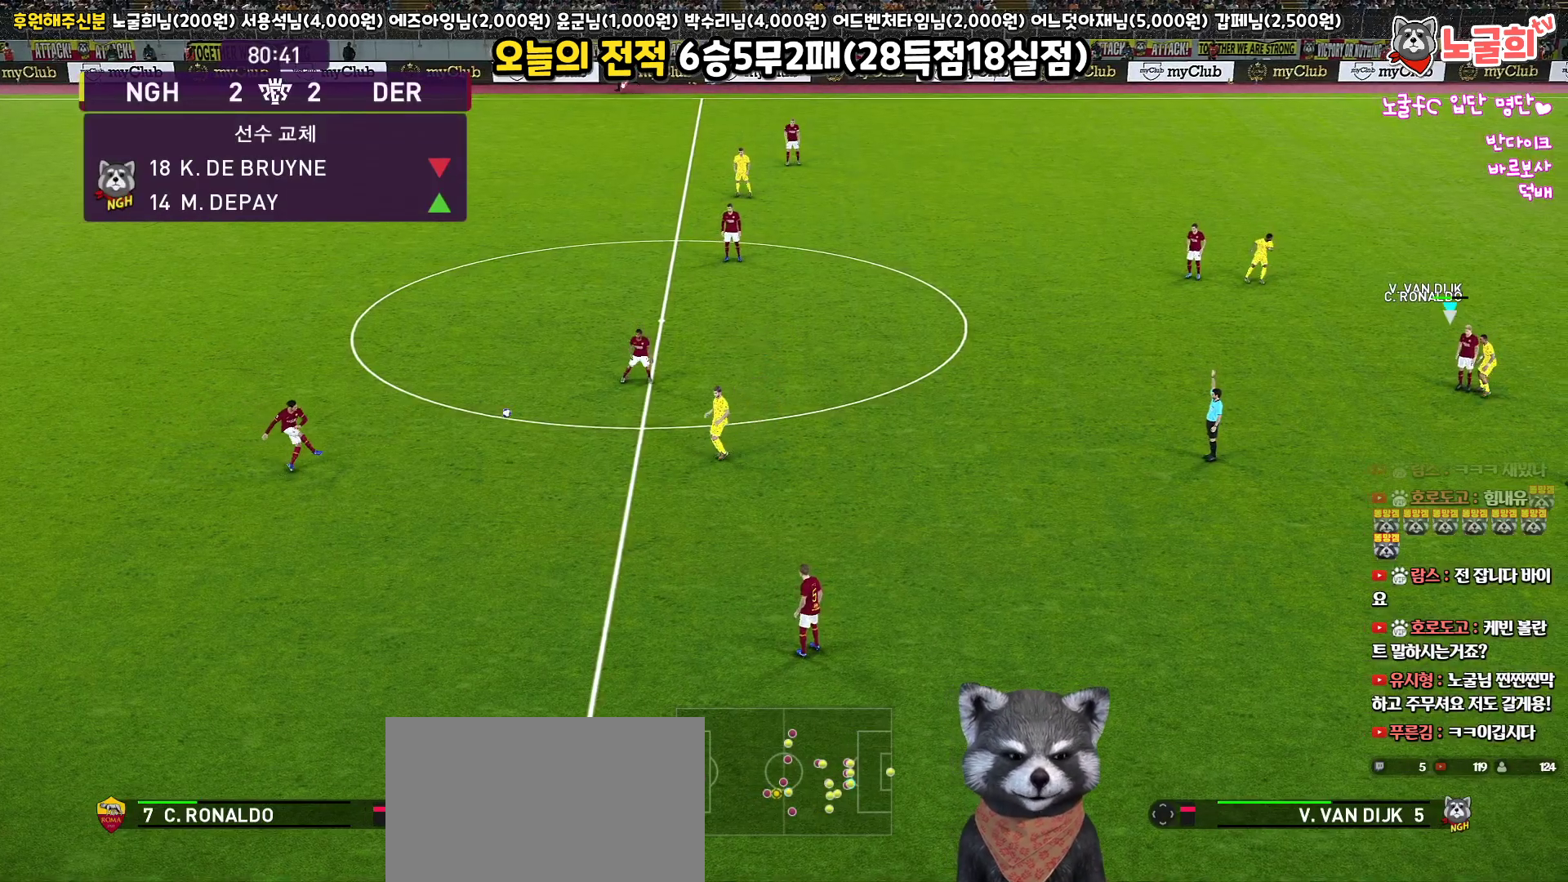
{"buttons": ["CROSS", "R1"], "left_stick": "left", "right_stick": "center", "events": [[400, "SQUARE", "up"], [417, "CROSS", "up"], [483, "CROSS", "down"]]}
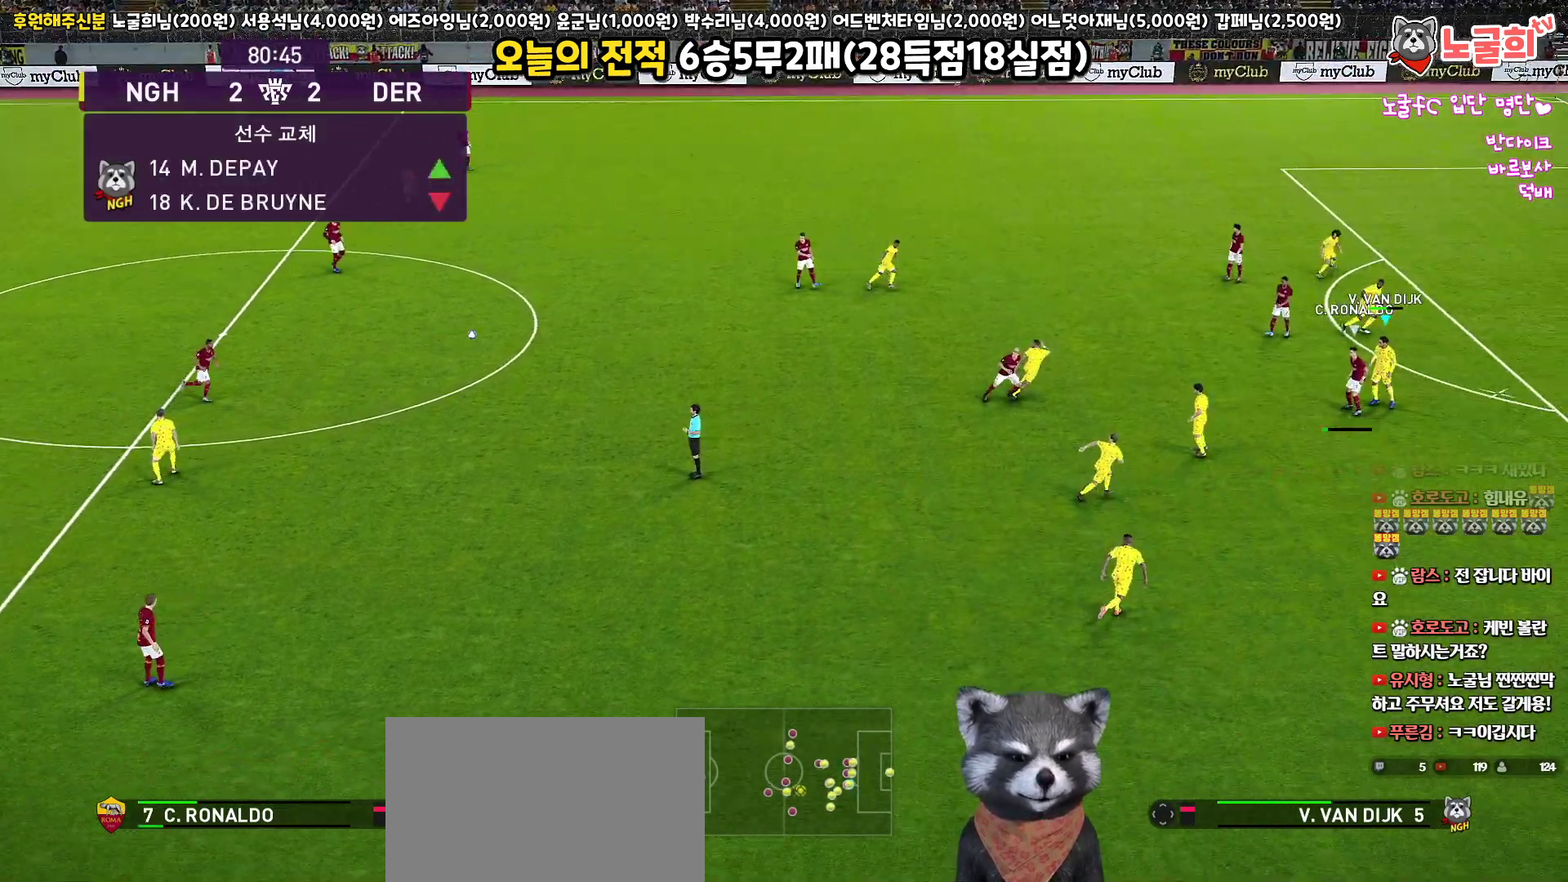
{"buttons": ["R1"], "left_stick": "left", "right_stick": "center", "events": [[67, "CROSS", "up"], [133, "CROSS", "down"], [217, "CROSS", "up"], [283, "CROSS", "down"], [350, "CROSS", "up"], [400, "CROSS", "down"], [467, "CROSS", "up"]]}
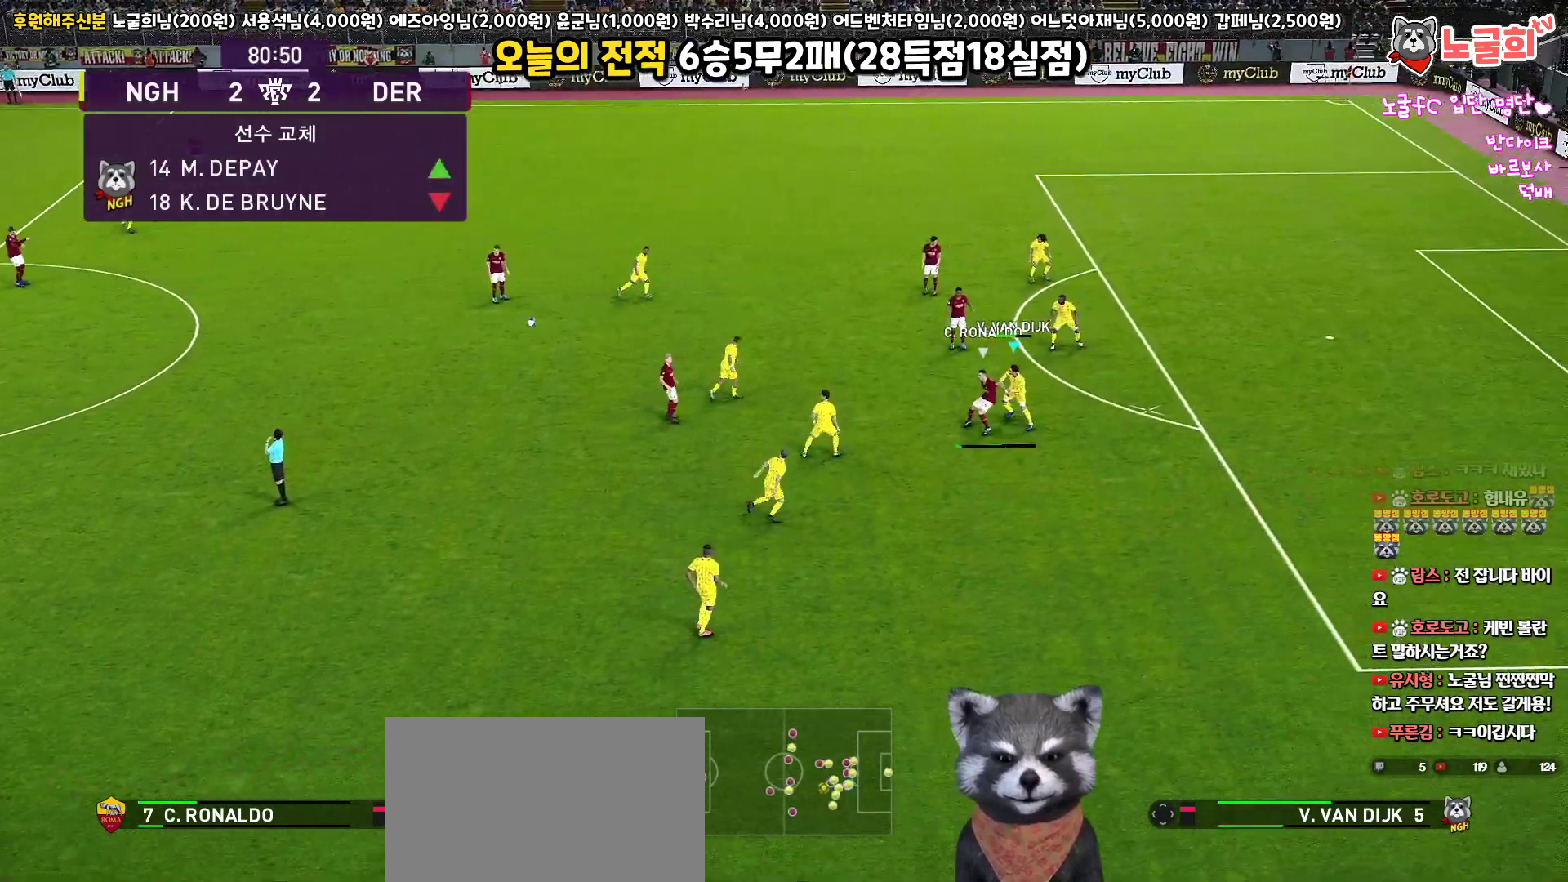
{"buttons": ["CROSS", "R1"], "left_stick": "left", "right_stick": "center", "events": [[33, "CROSS", "down"]]}
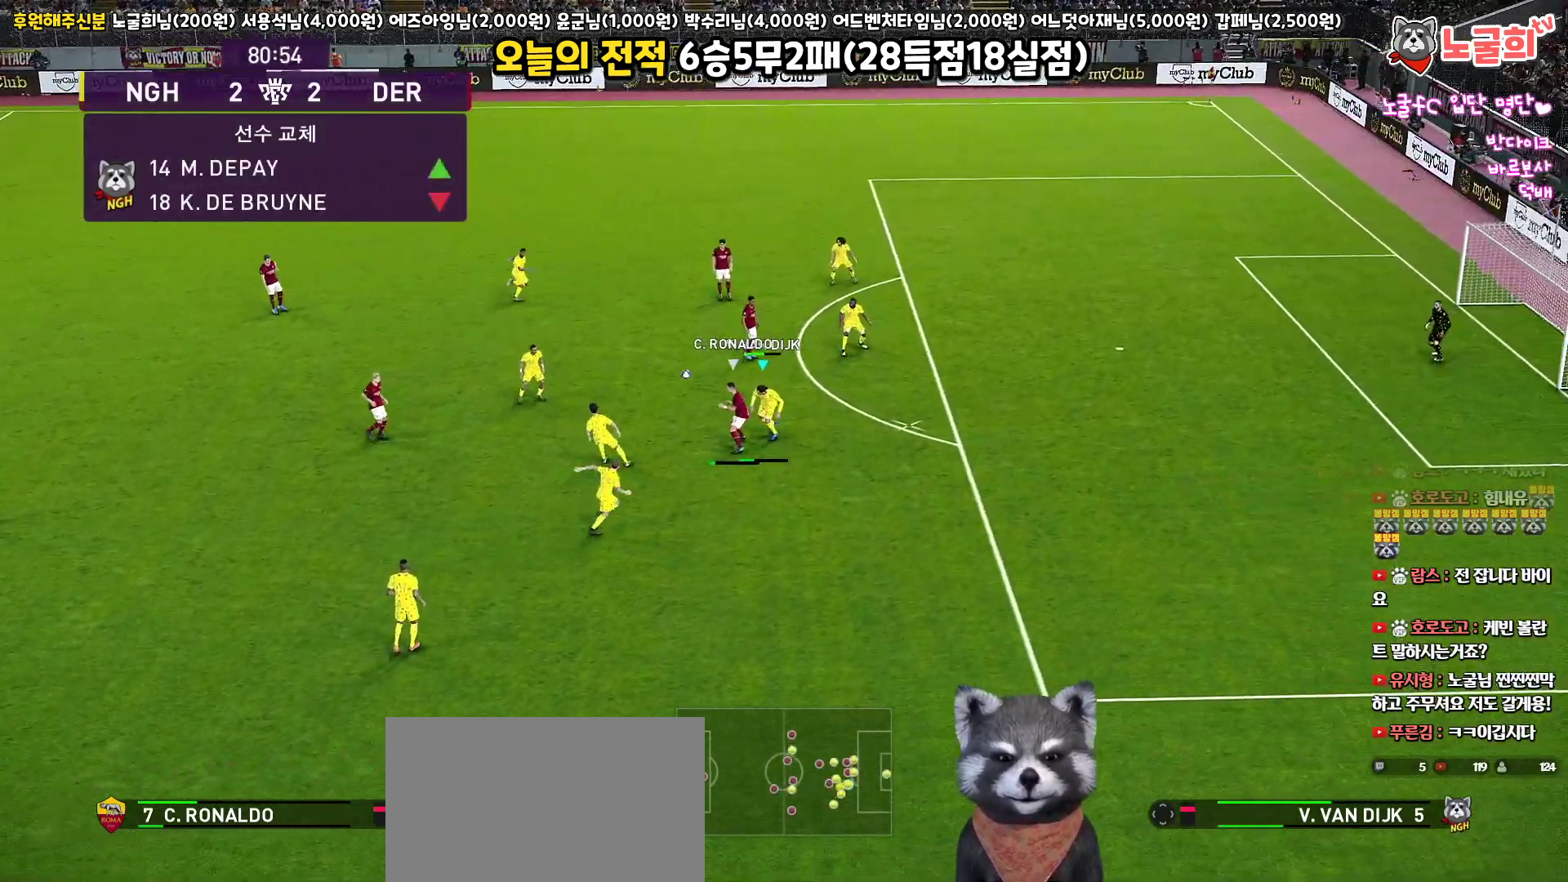
{"buttons": ["CROSS", "SQUARE", "L1", "R1"], "left_stick": "left", "right_stick": "center", "events": [[367, "SQUARE", "down"], [400, "L1", "down"]]}
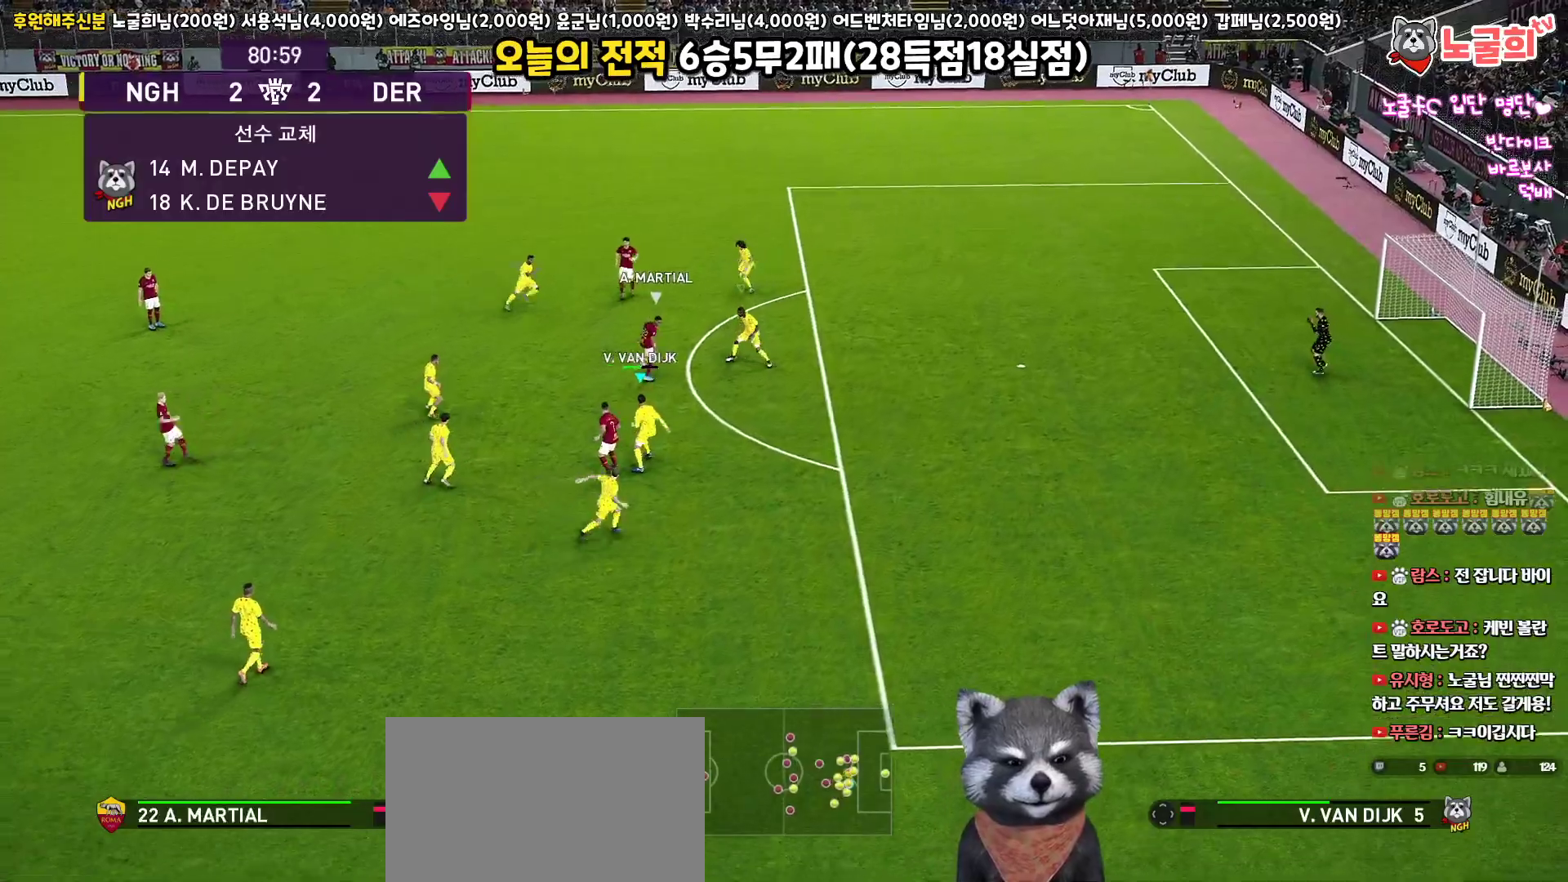
{"buttons": ["CROSS", "SQUARE", "R1"], "left_stick": "left", "right_stick": "center", "events": [[83, "L1", "up"]]}
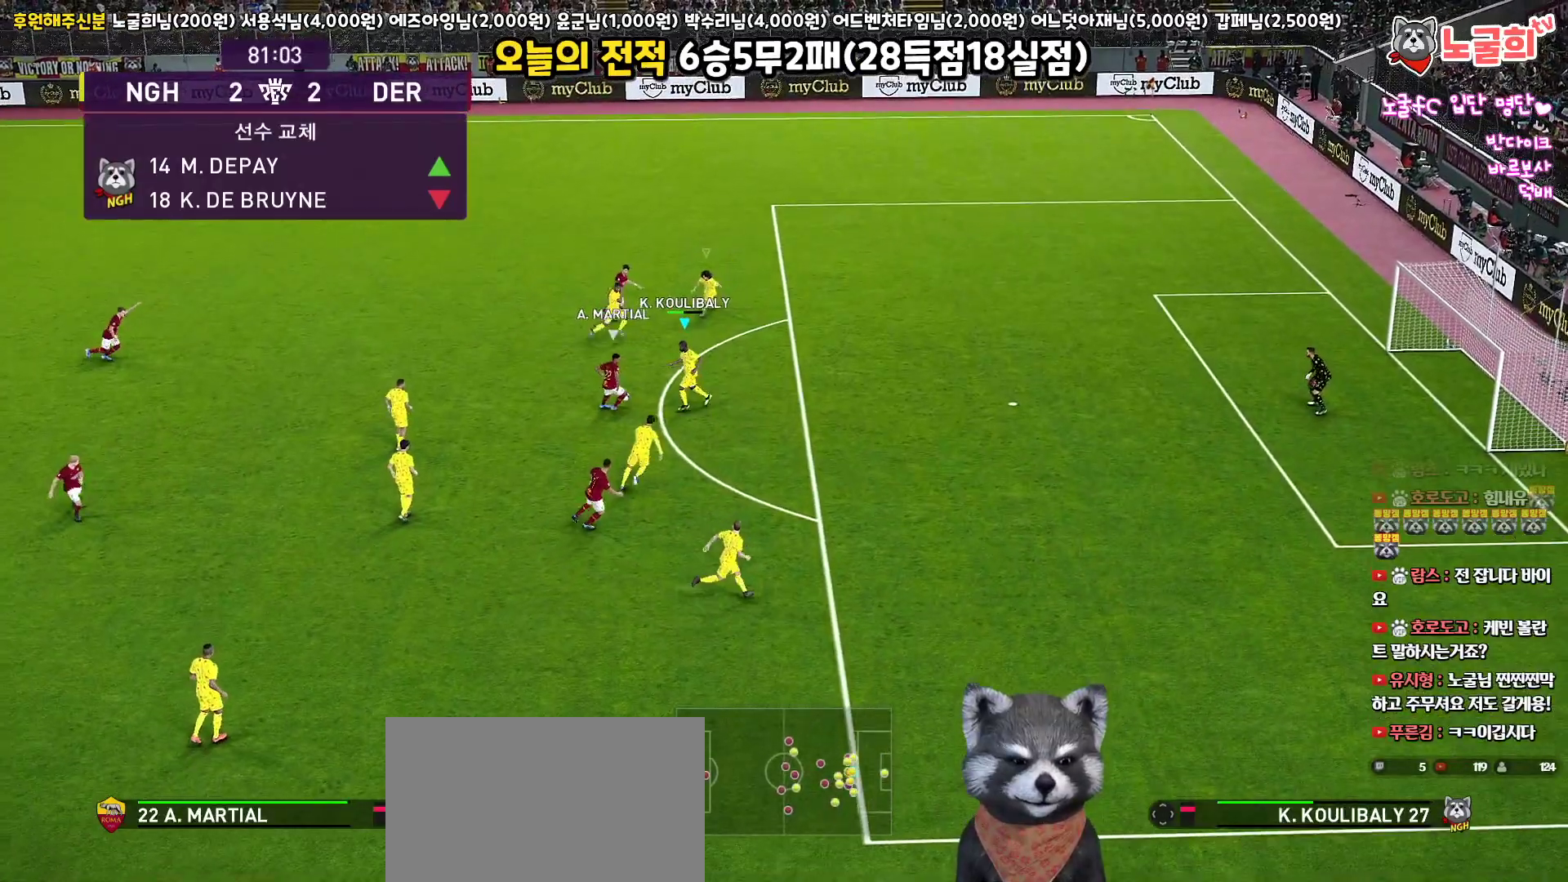
{"buttons": ["CROSS", "SQUARE", "R1"], "left_stick": "down", "right_stick": "center", "events": [[200, "left_stick", "center"], [450, "left_stick", "down"]]}
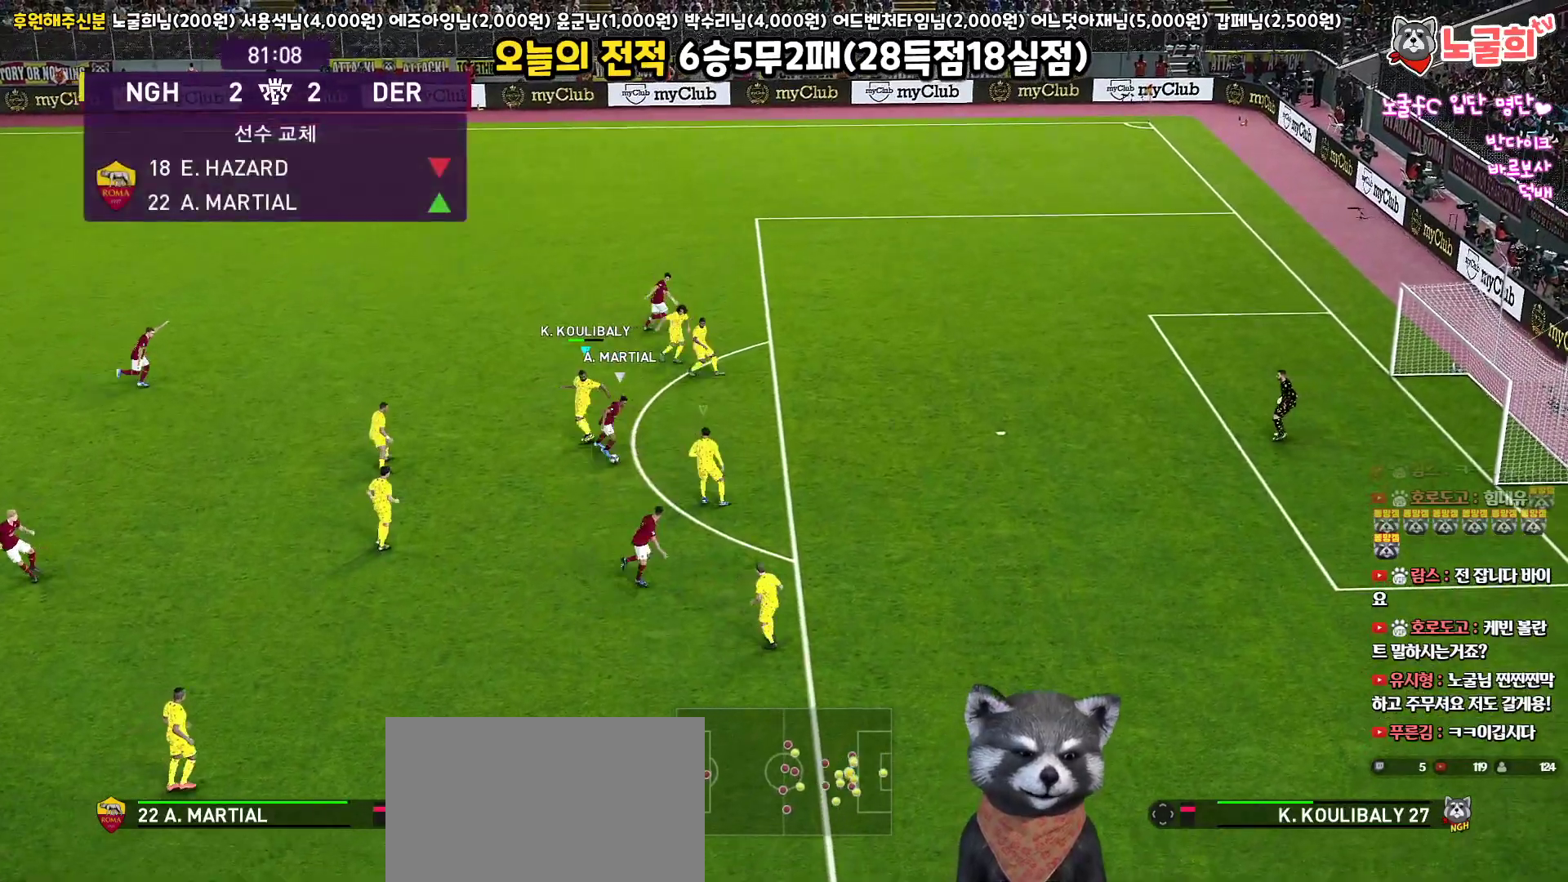
{"buttons": ["CROSS", "SQUARE", "R1"], "left_stick": "left", "right_stick": "center", "events": [[17, "L1", "down"], [67, "left_stick", "left"], [117, "left_stick", "up-left"], [200, "L1", "up"], [483, "left_stick", "left"]]}
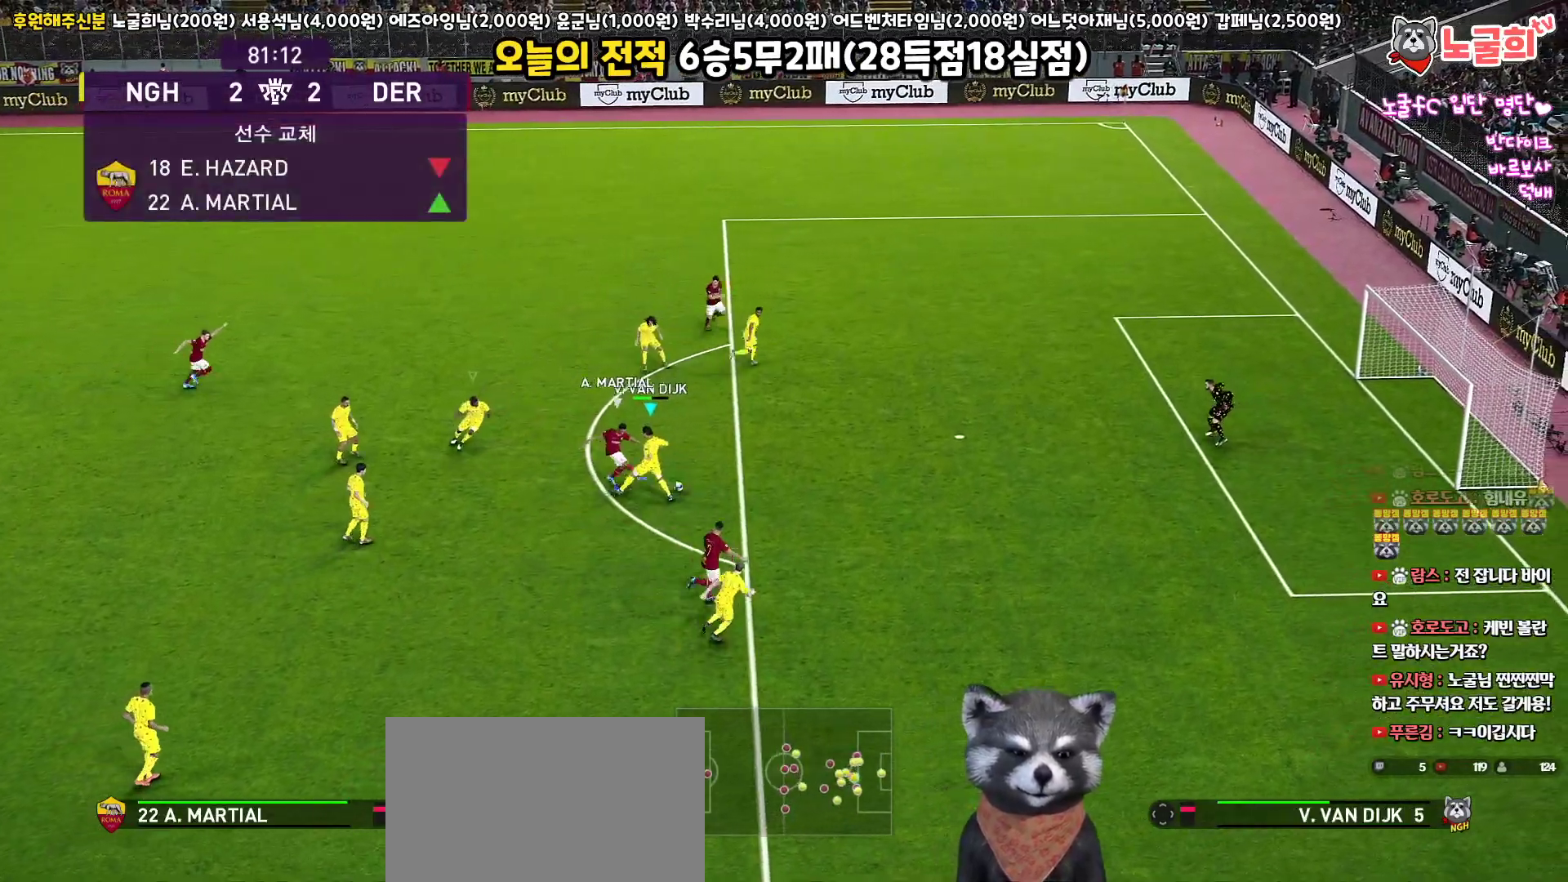
{"buttons": ["CROSS", "SQUARE", "R1"], "left_stick": "left", "right_stick": "center", "events": []}
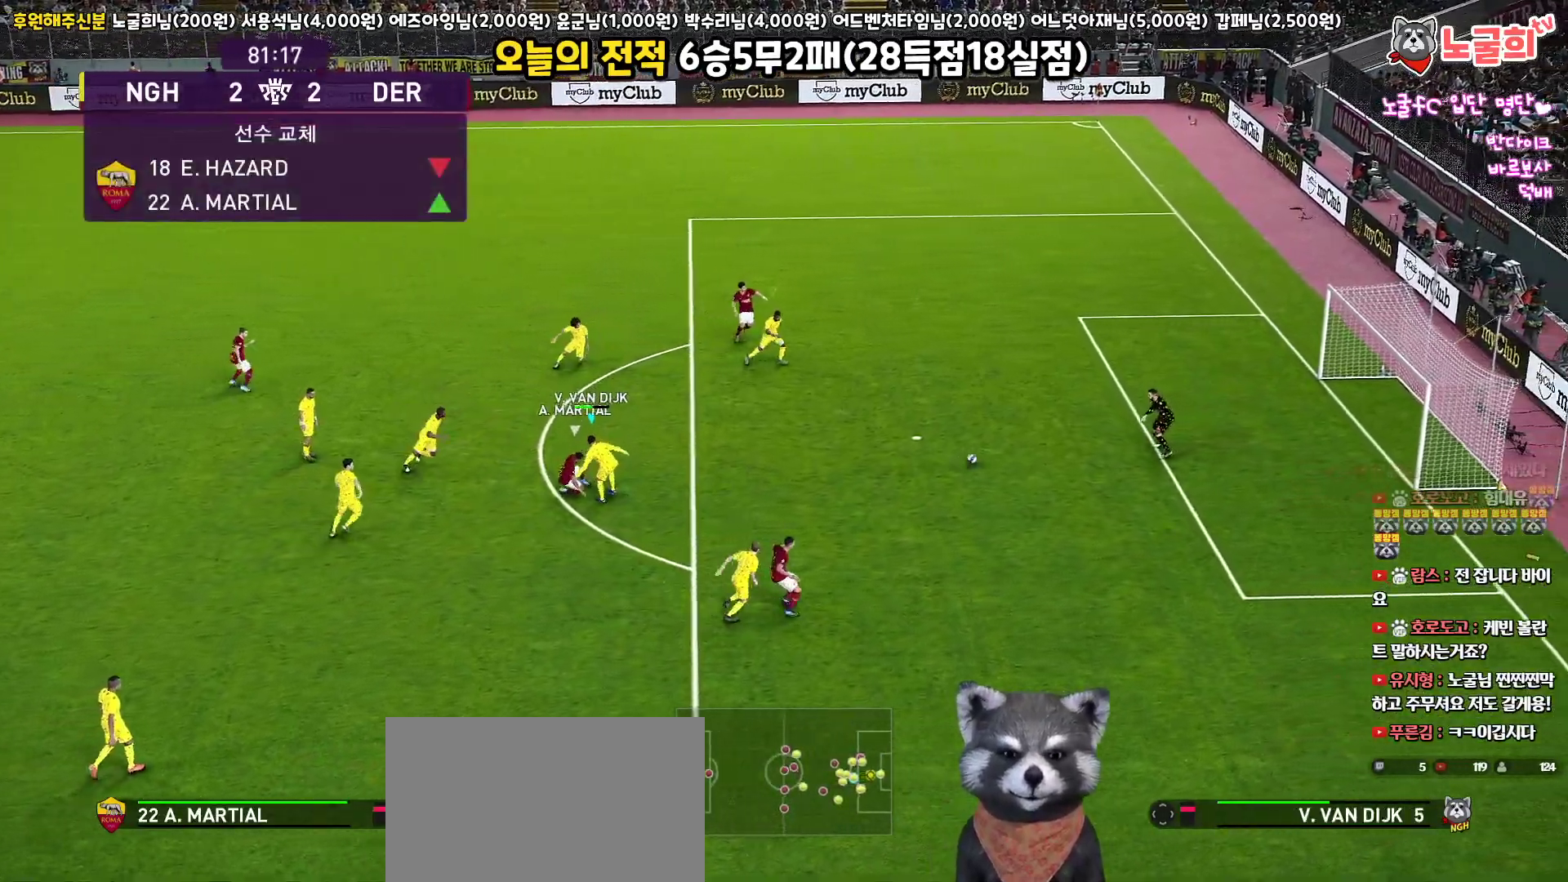
{"buttons": [], "left_stick": "left", "right_stick": "center", "events": [[50, "CROSS", "up"], [50, "SQUARE", "up"], [133, "R1", "up"]]}
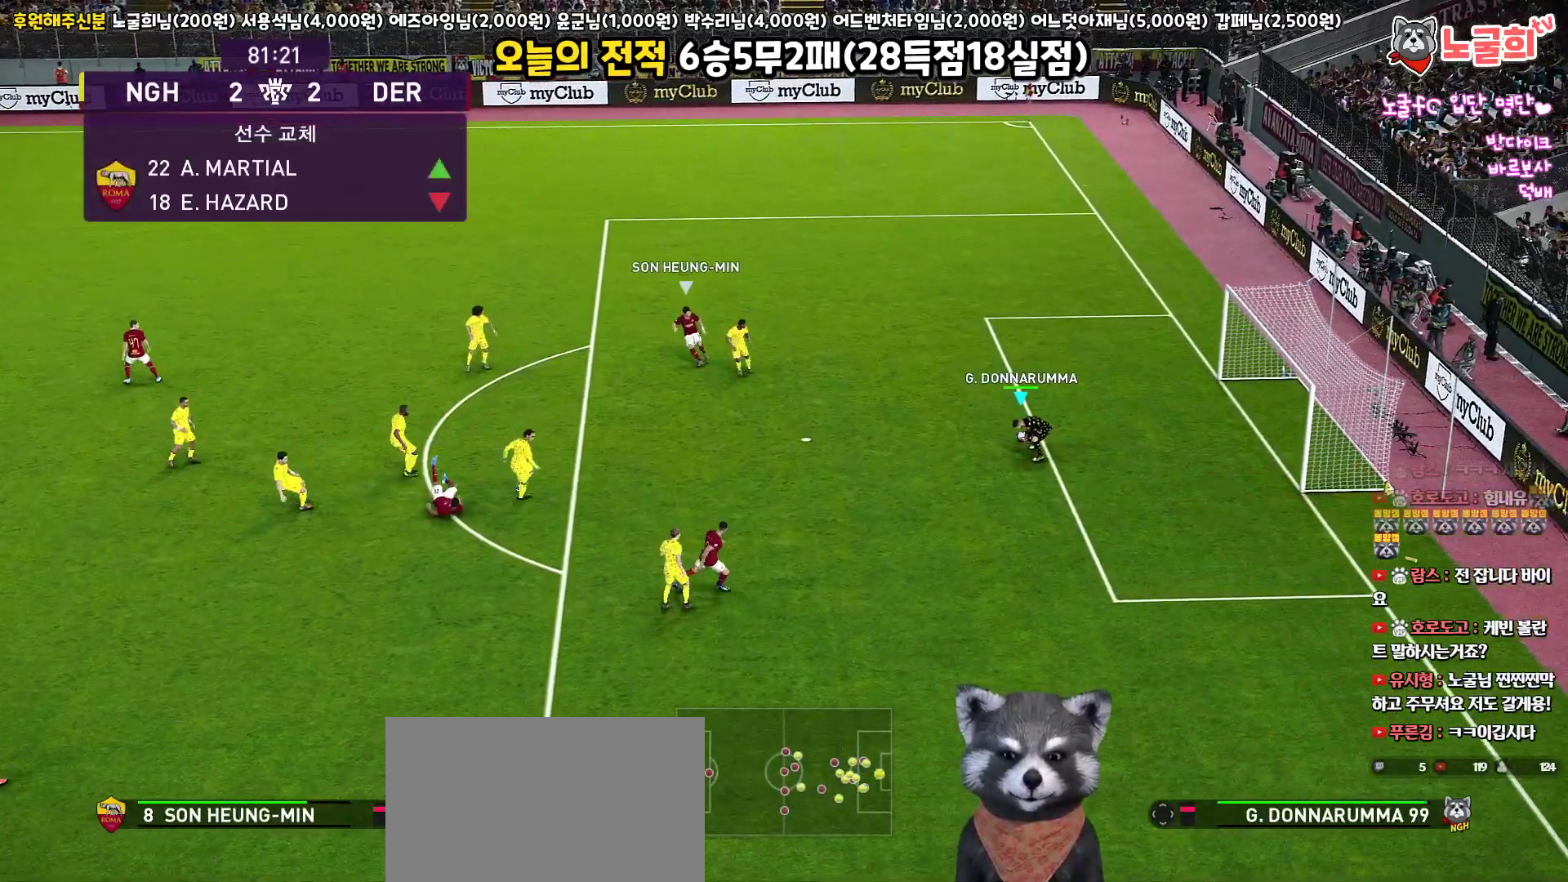
{"buttons": ["CIRCLE", "L3"], "left_stick": "left", "right_stick": "center", "events": [[333, "L3", "down"], [400, "CIRCLE", "down"]]}
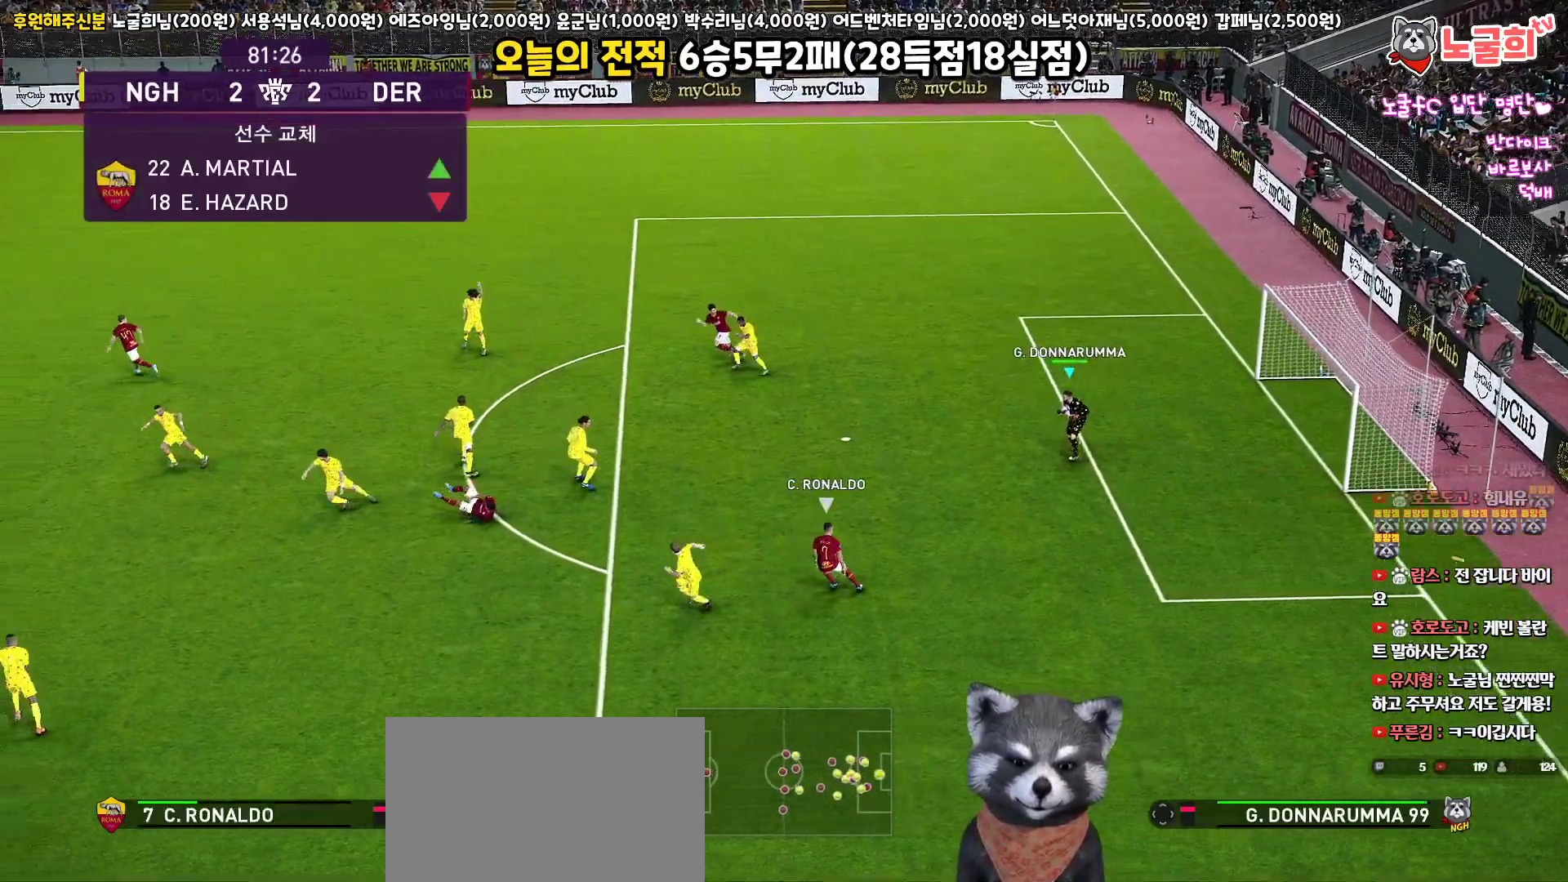
{"buttons": ["L3"], "left_stick": "left", "right_stick": "center", "events": [[67, "CIRCLE", "up"]]}
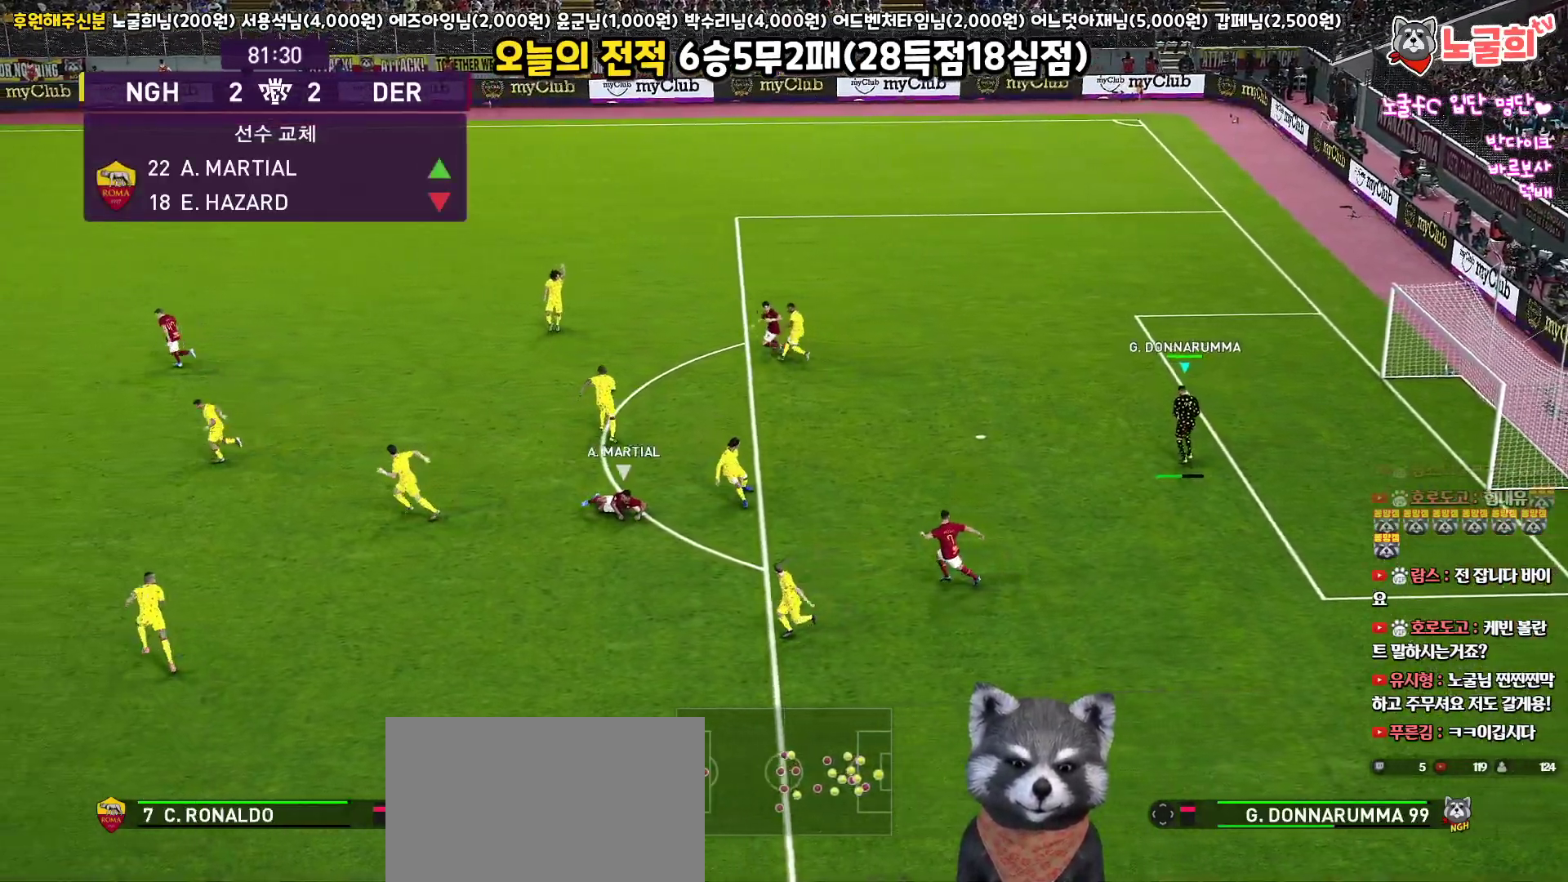
{"buttons": ["L3"], "left_stick": "left", "right_stick": "center", "events": []}
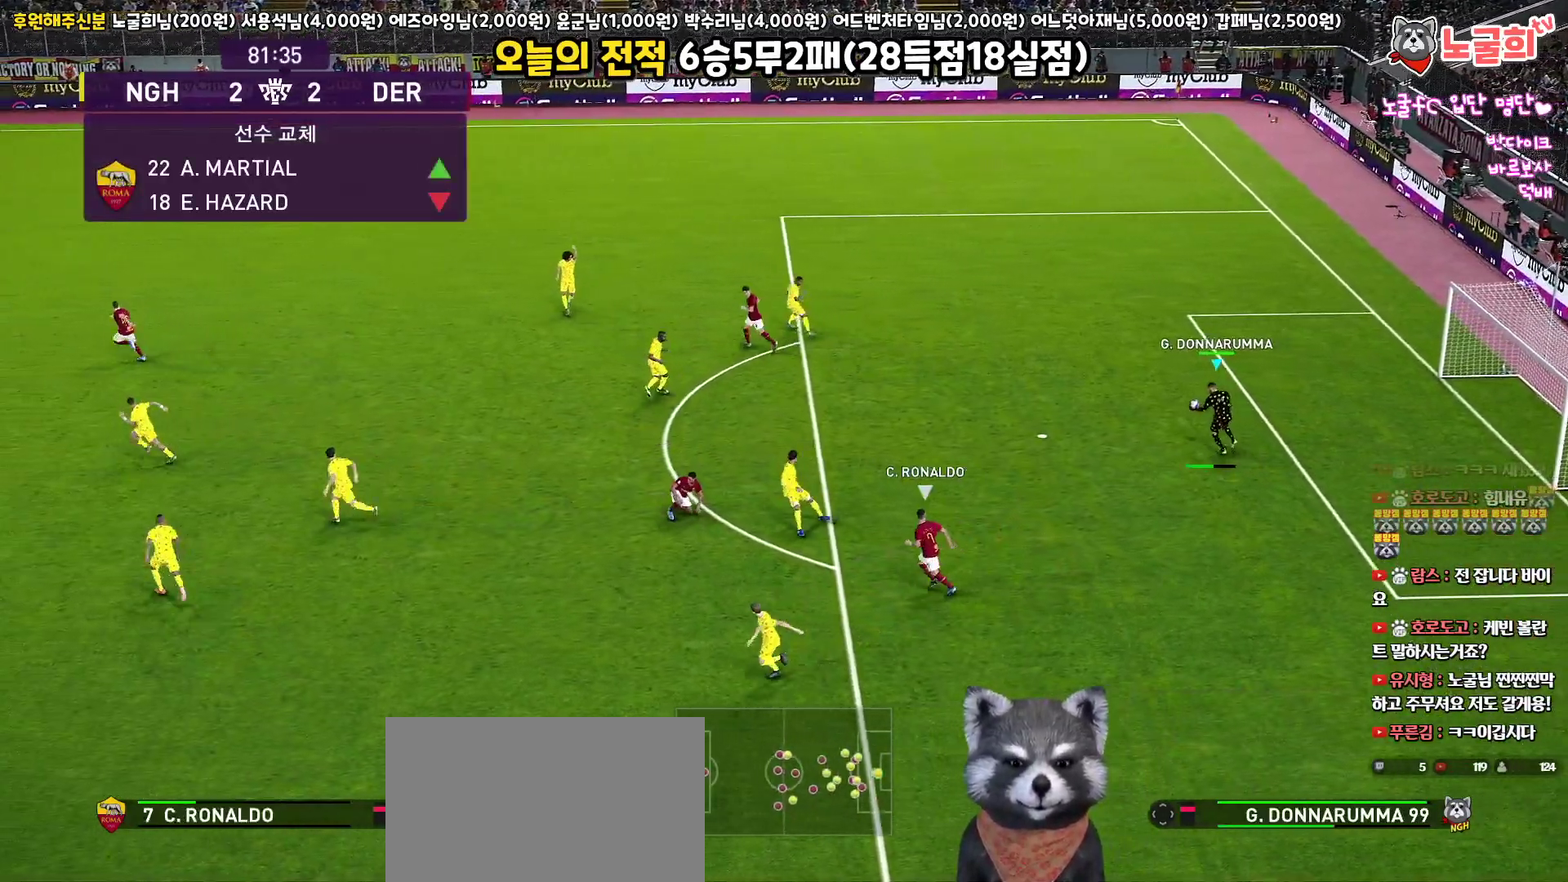
{"buttons": ["L3"], "left_stick": "left", "right_stick": "center", "events": []}
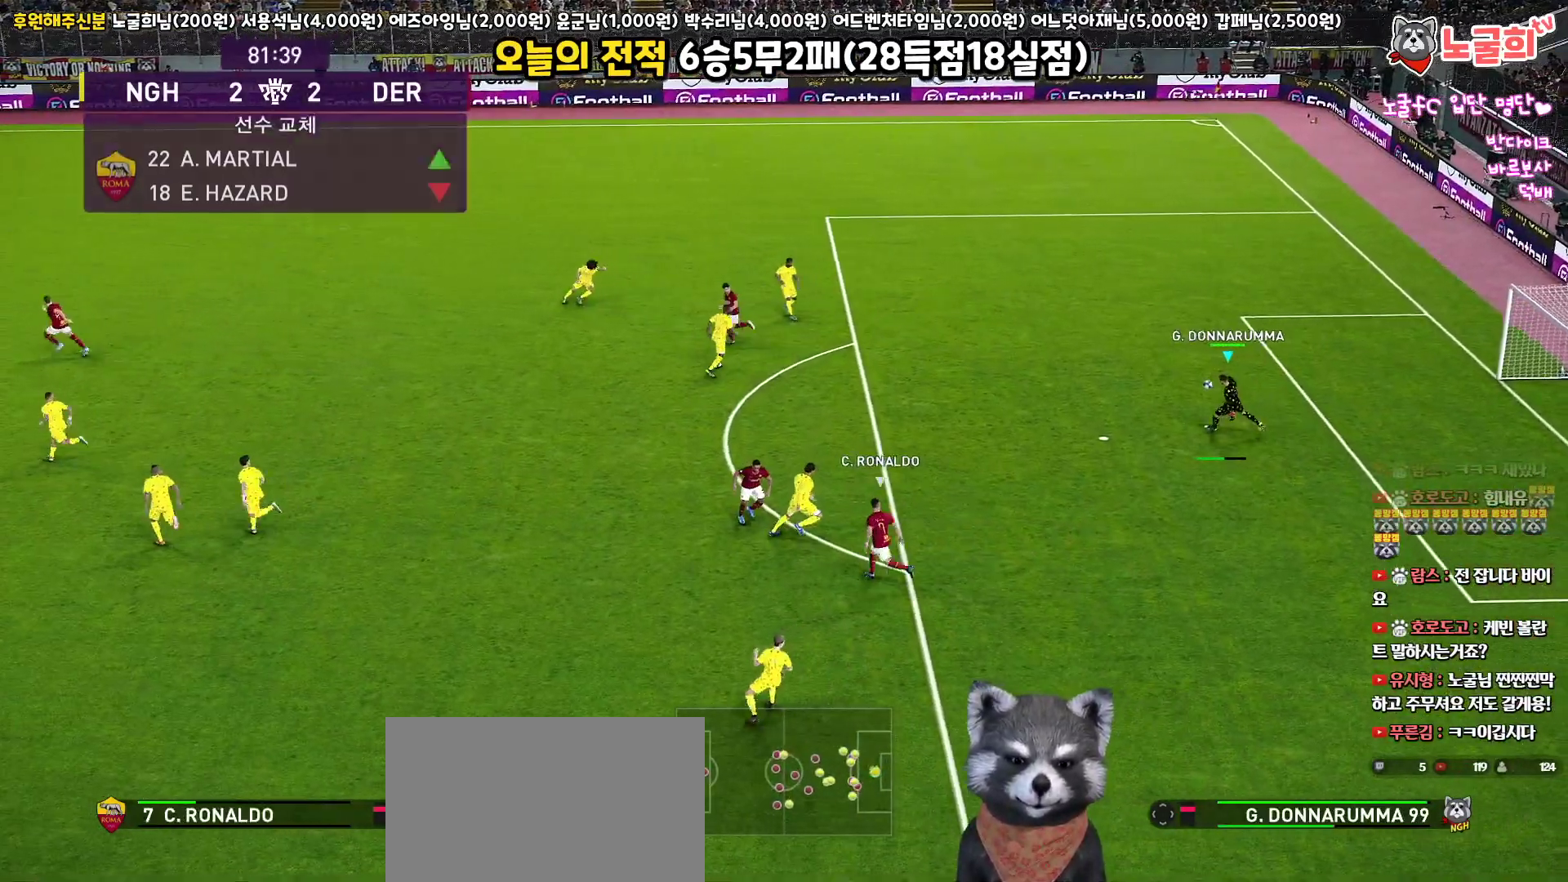
{"buttons": ["L3"], "left_stick": "left", "right_stick": "center", "events": []}
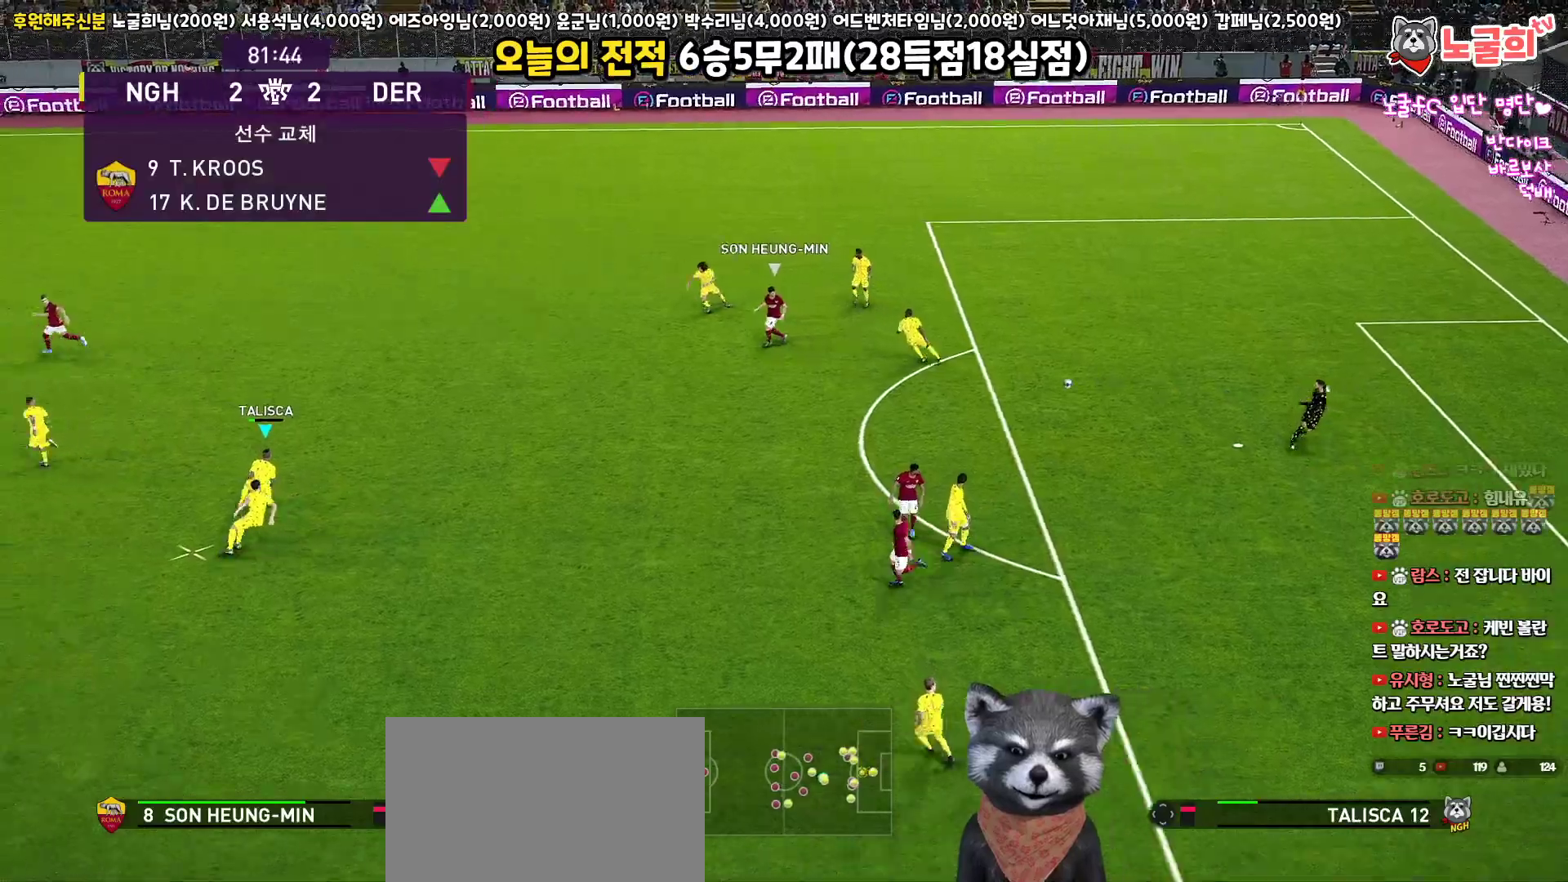
{"buttons": [], "left_stick": "up-left", "right_stick": "center", "events": [[200, "L3", "up"], [433, "left_stick", "up-left"]]}
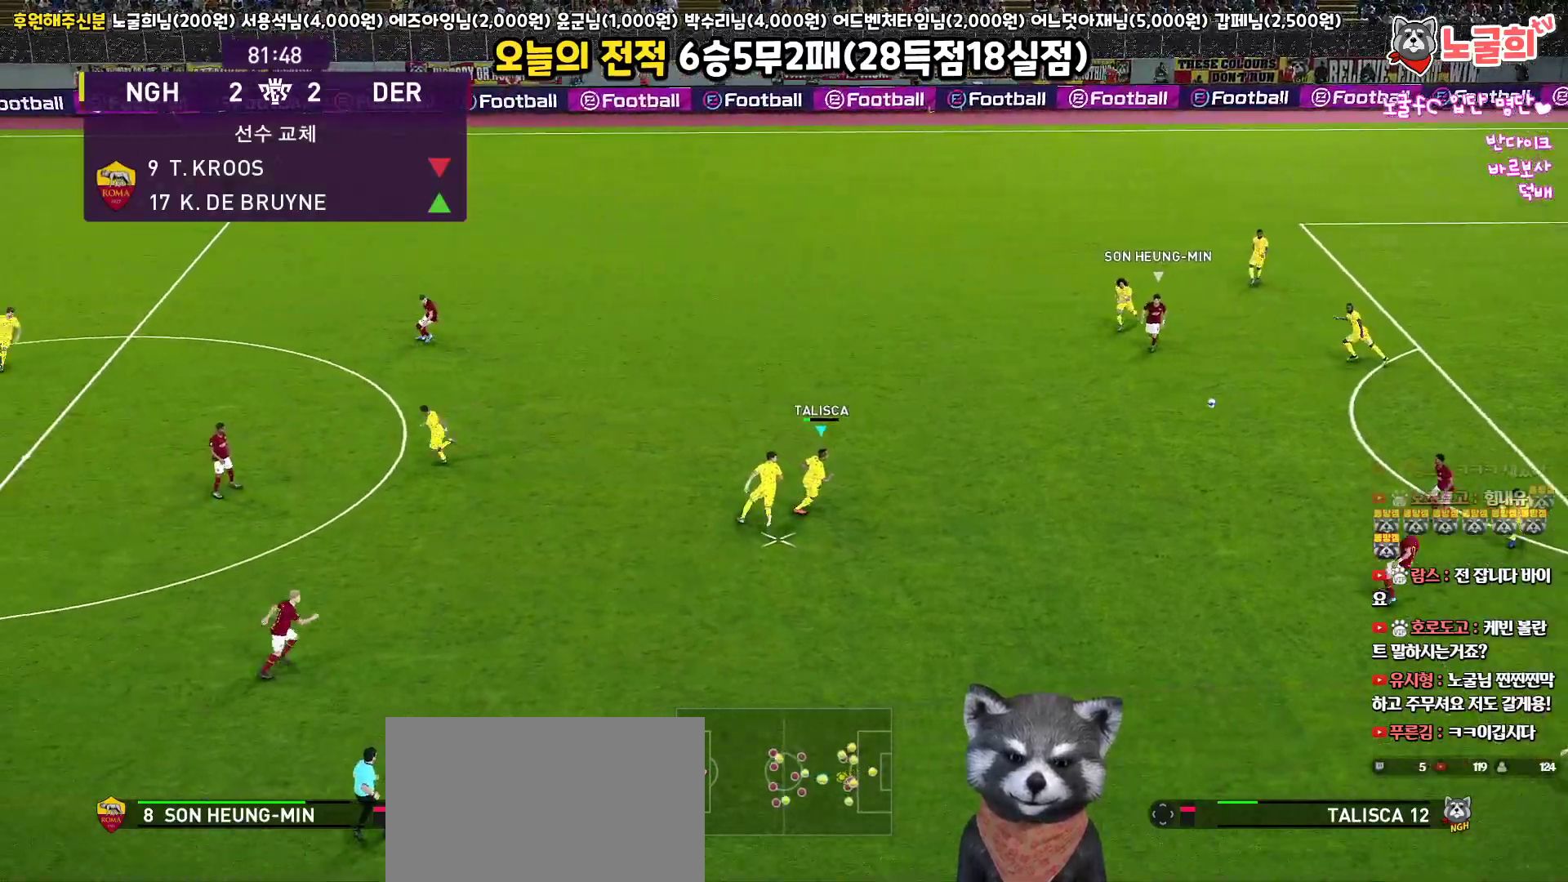
{"buttons": ["R2", "L3"], "left_stick": "up-left", "right_stick": "center", "events": [[133, "R2", "down"], [300, "L3", "down"]]}
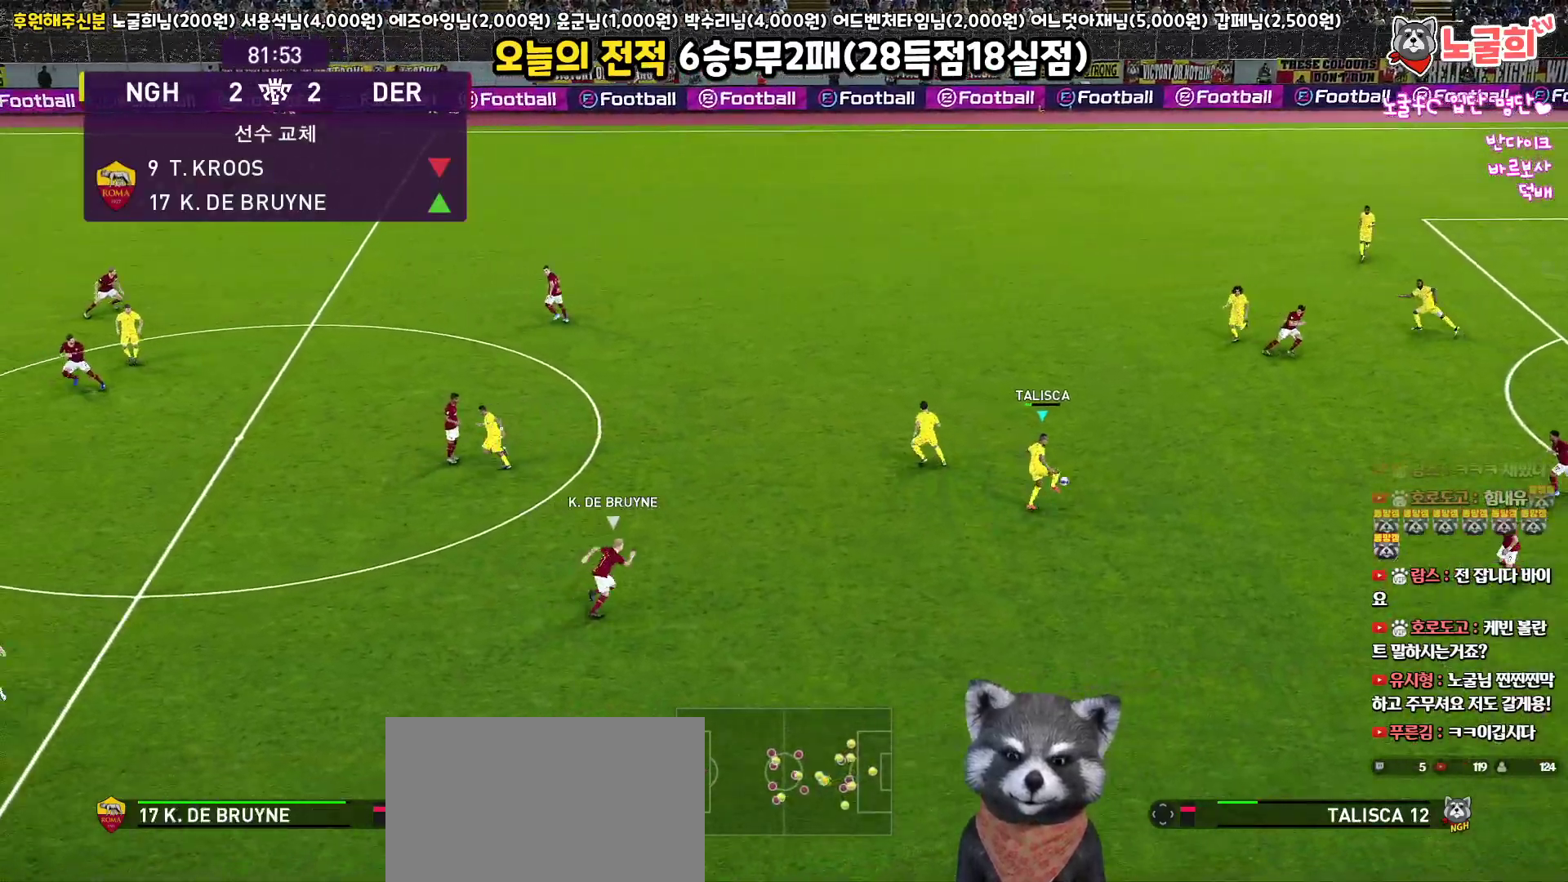
{"buttons": ["L3"], "left_stick": "up", "right_stick": "center", "events": [[200, "R2", "up"], [250, "L3", "up"], [283, "TRIANGLE", "down"], [317, "left_stick", "up"], [350, "TRIANGLE", "up"], [450, "L3", "down"]]}
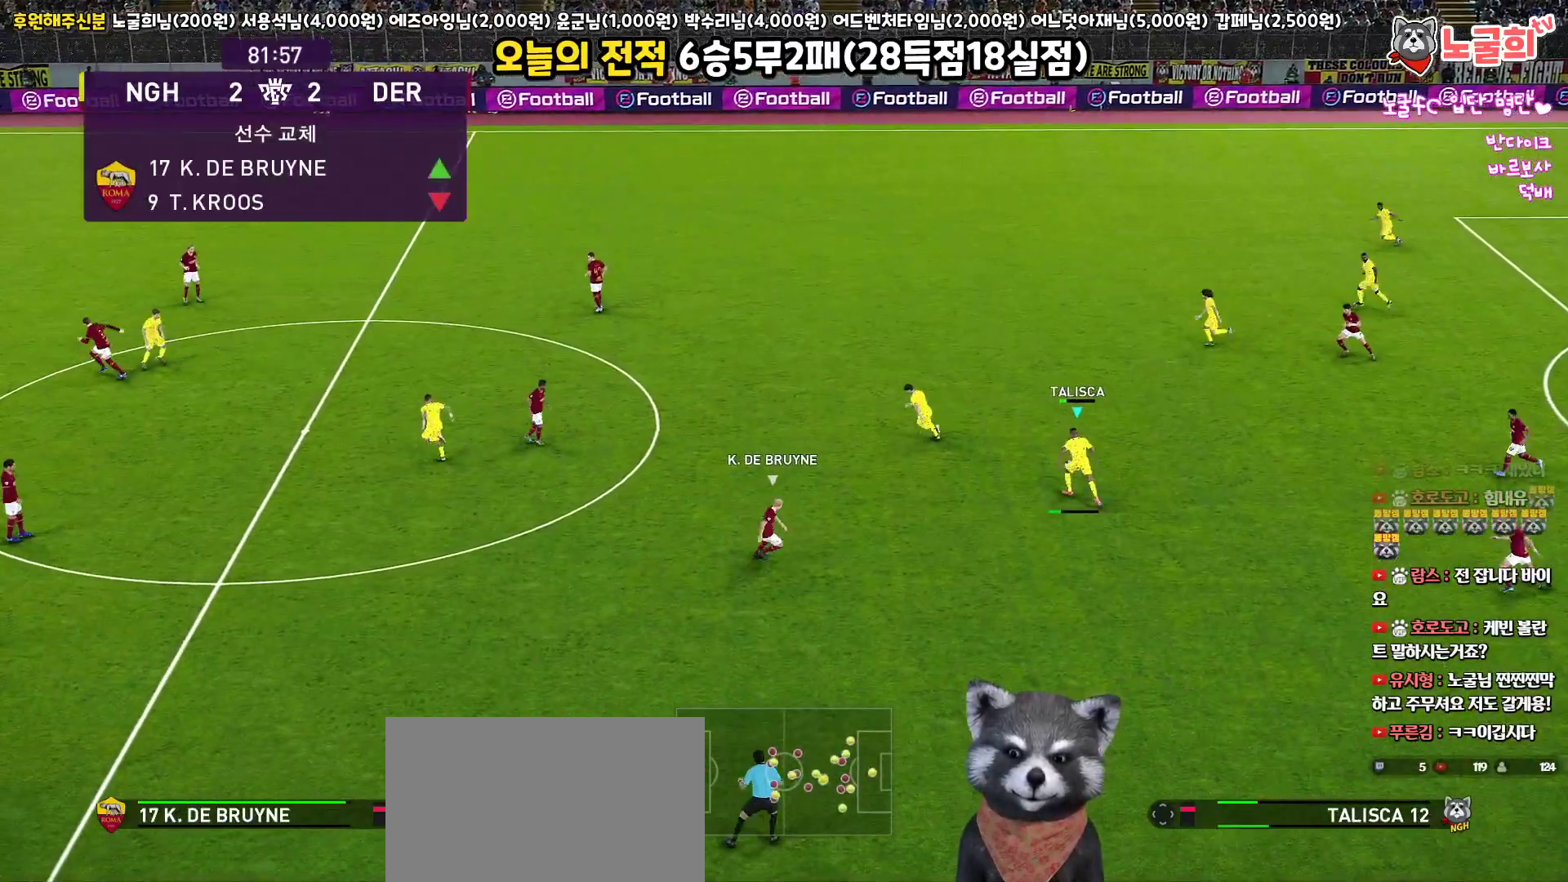
{"buttons": ["R1"], "left_stick": "up-left", "right_stick": "center", "events": [[350, "L3", "up"], [483, "R1", "down"], [483, "left_stick", "up-left"]]}
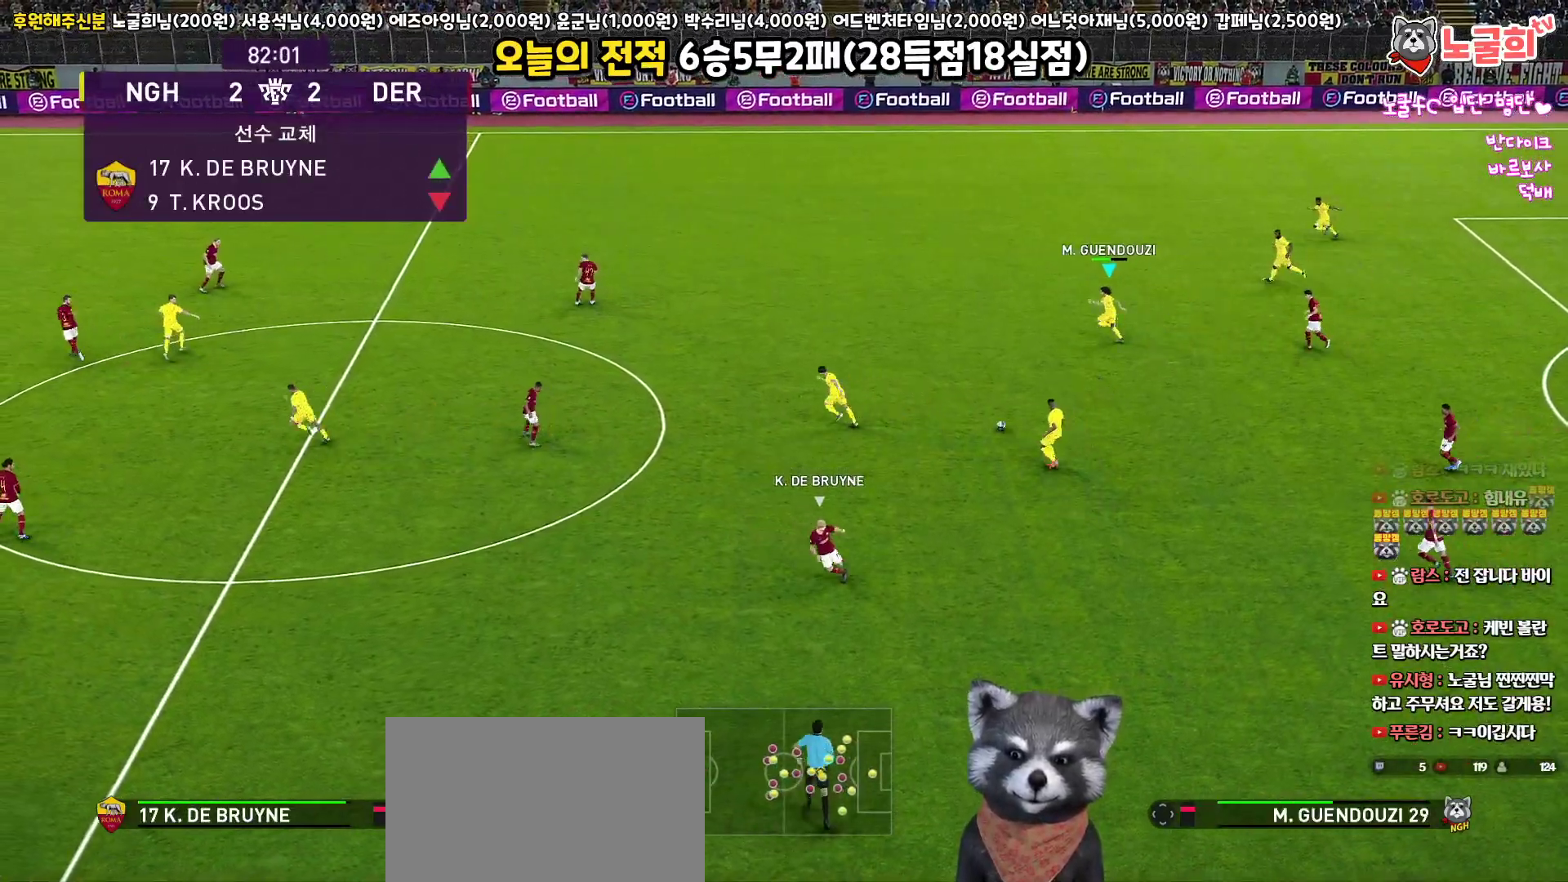
{"buttons": [], "left_stick": "left", "right_stick": "center", "events": [[33, "left_stick", "left"], [233, "R1", "up"]]}
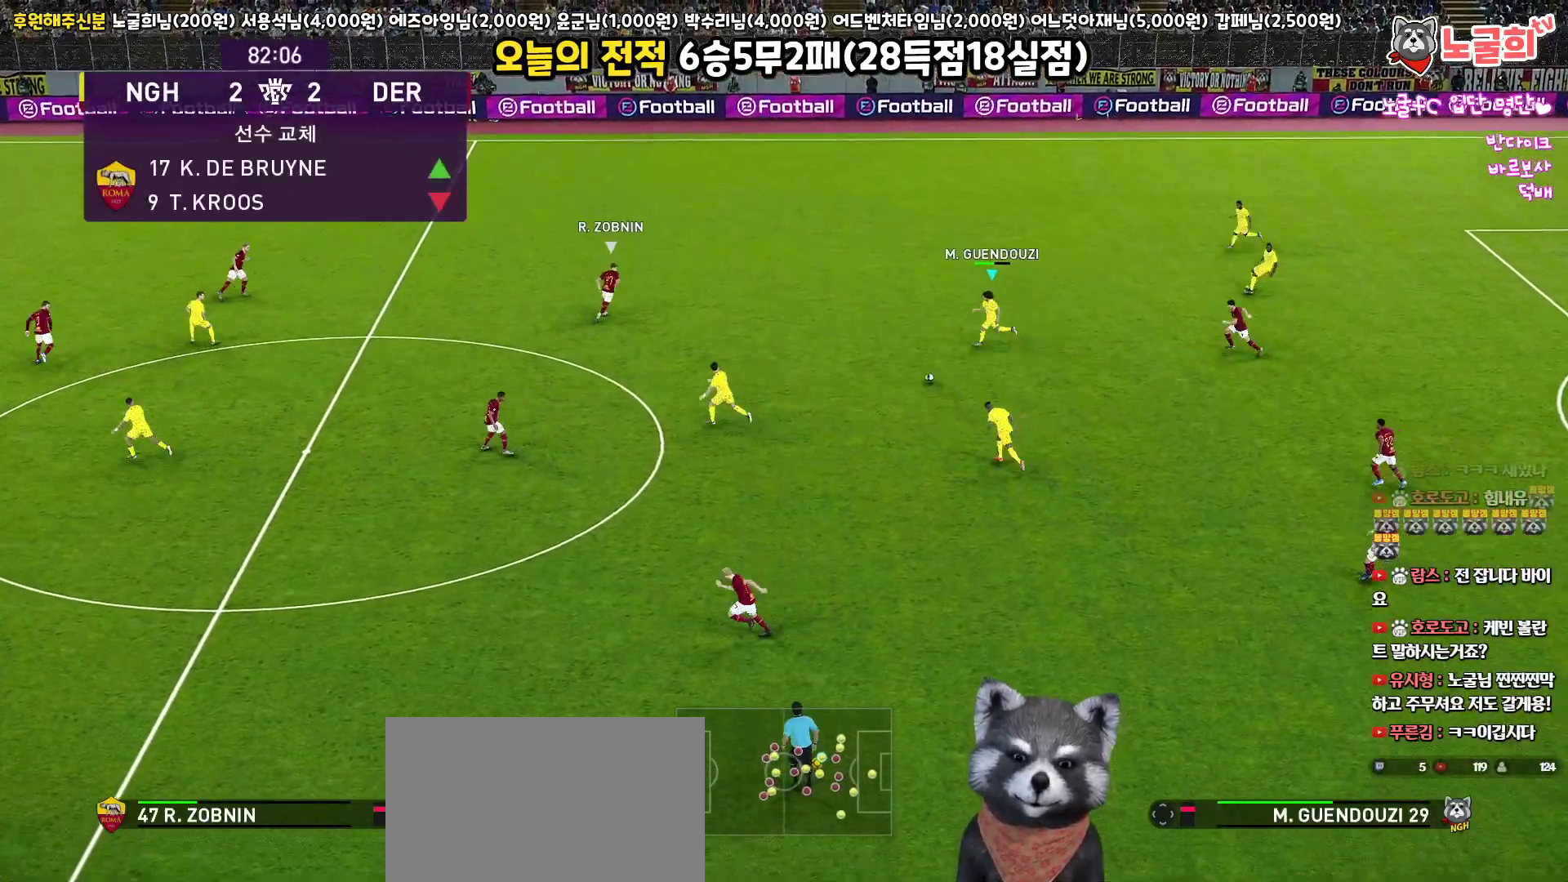
{"buttons": [], "left_stick": "down-left", "right_stick": "center", "events": [[350, "left_stick", "down-left"], [367, "CROSS", "down"], [467, "CROSS", "up"]]}
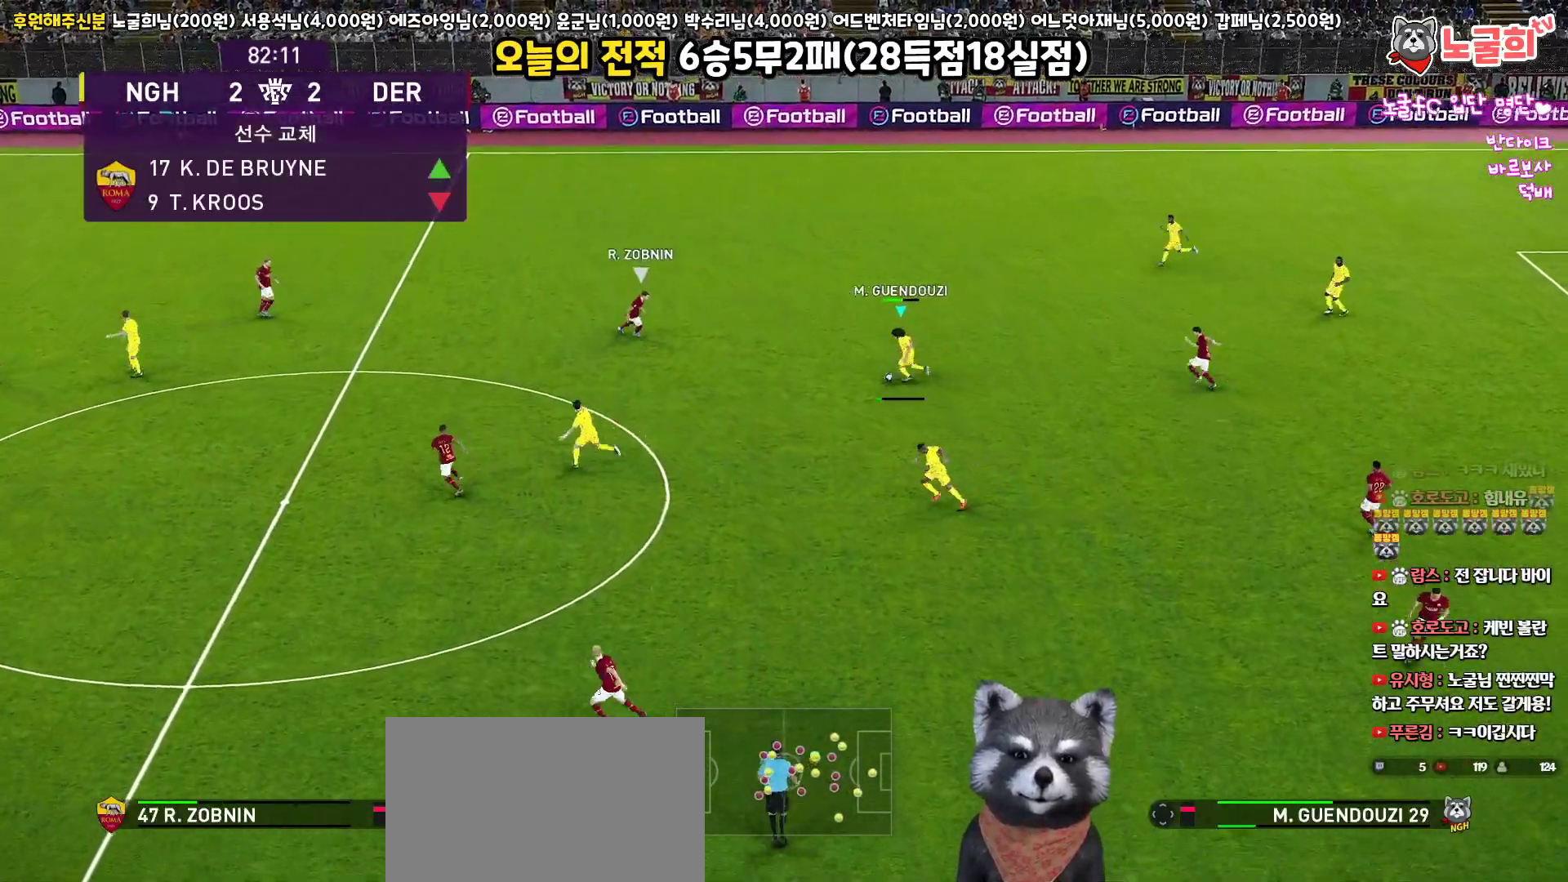
{"buttons": [], "left_stick": "left", "right_stick": "center", "events": [[350, "left_stick", "left"]]}
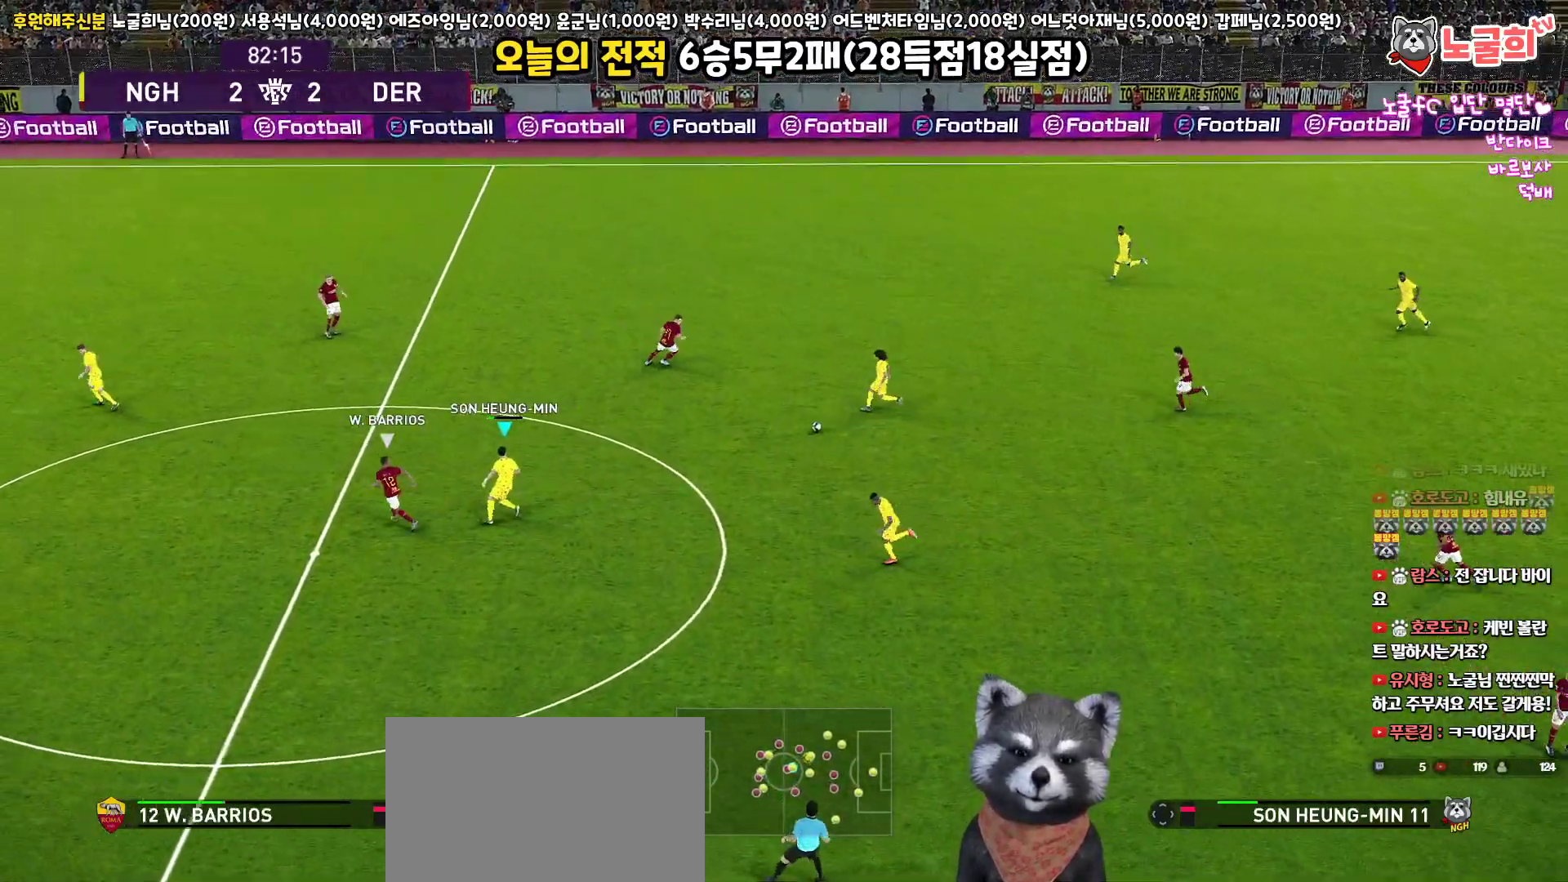
{"buttons": ["L3"], "left_stick": "down-right", "right_stick": "center", "events": [[33, "left_stick", "center"], [217, "left_stick", "down-right"], [283, "L3", "down"], [333, "TRIANGLE", "down"], [417, "TRIANGLE", "up"]]}
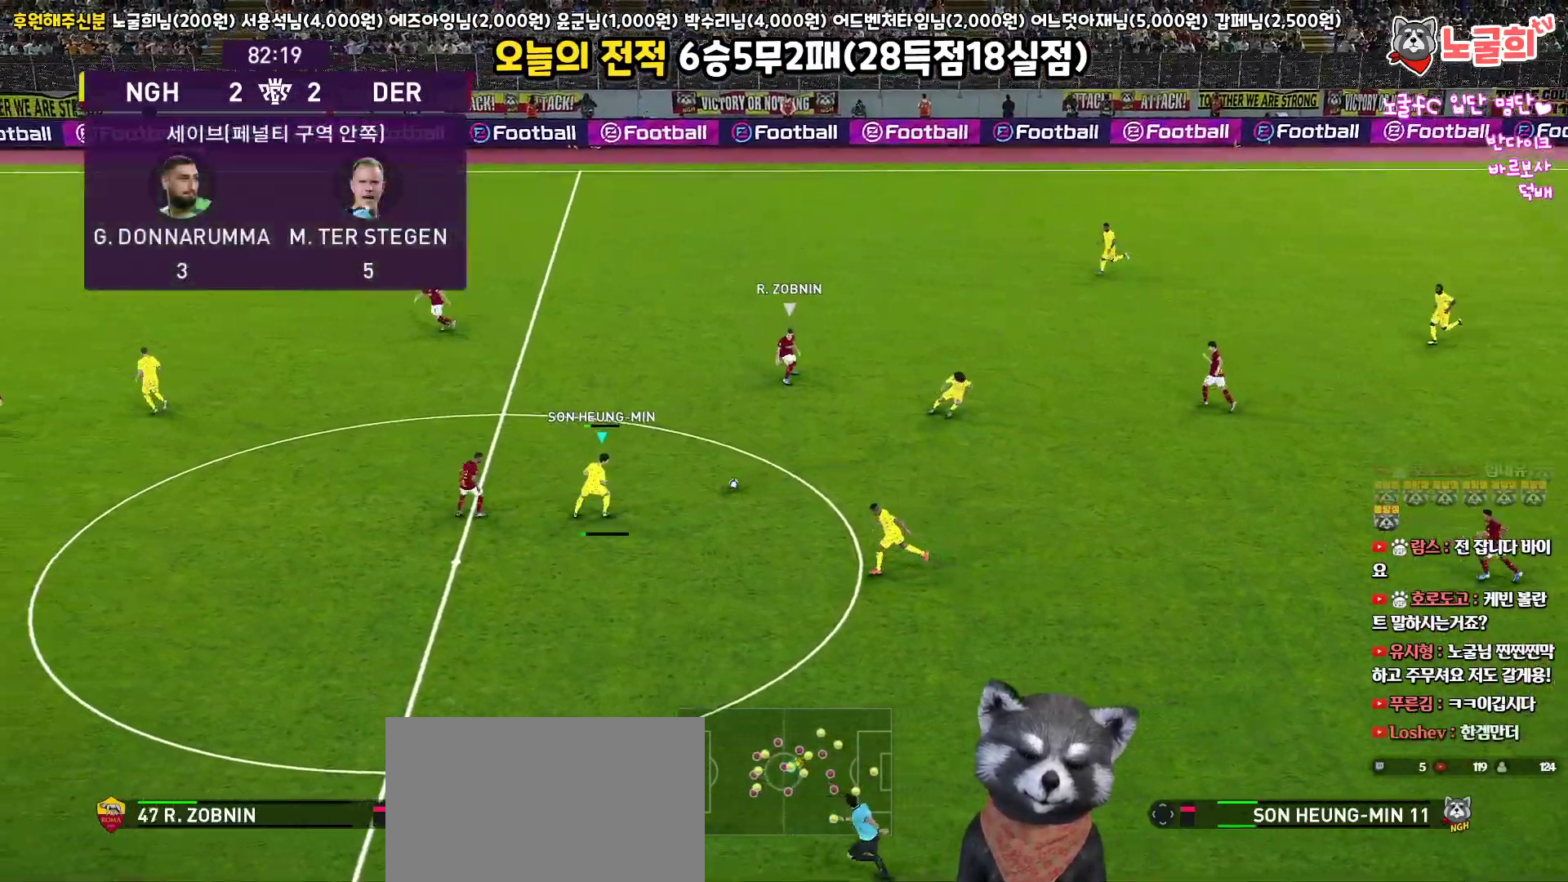
{"buttons": ["CROSS", "L3"], "left_stick": "left", "right_stick": "center", "events": [[150, "R2", "down"], [300, "L3", "up"], [333, "R2", "up"], [367, "left_stick", "left"], [400, "CROSS", "down"], [500, "L3", "down"]]}
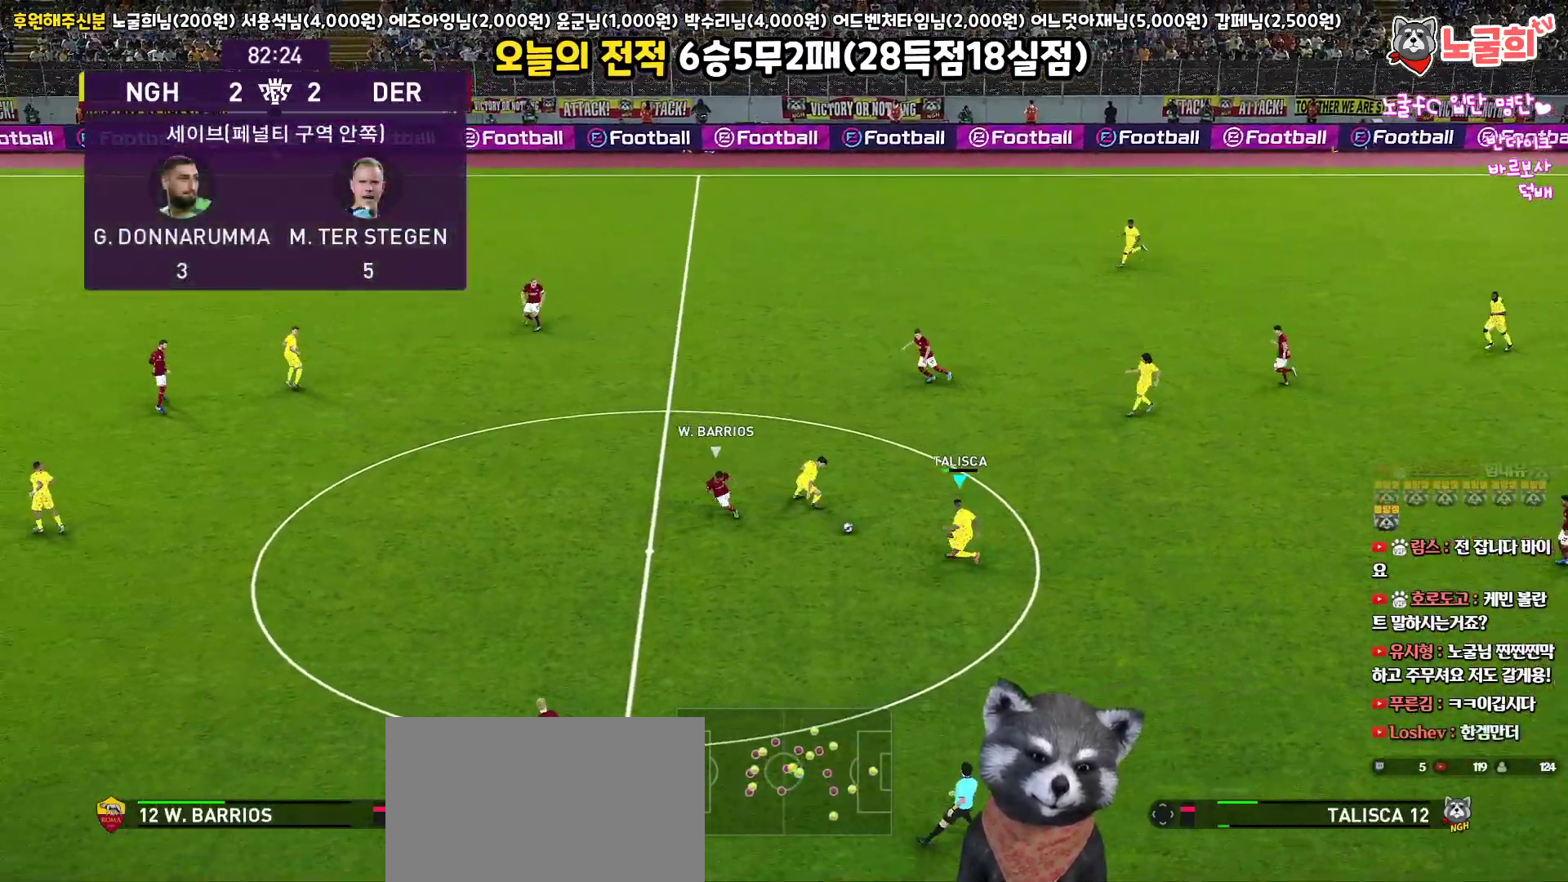
{"buttons": ["R2", "L3"], "left_stick": "left", "right_stick": "center", "events": [[67, "CROSS", "up"], [383, "R2", "down"]]}
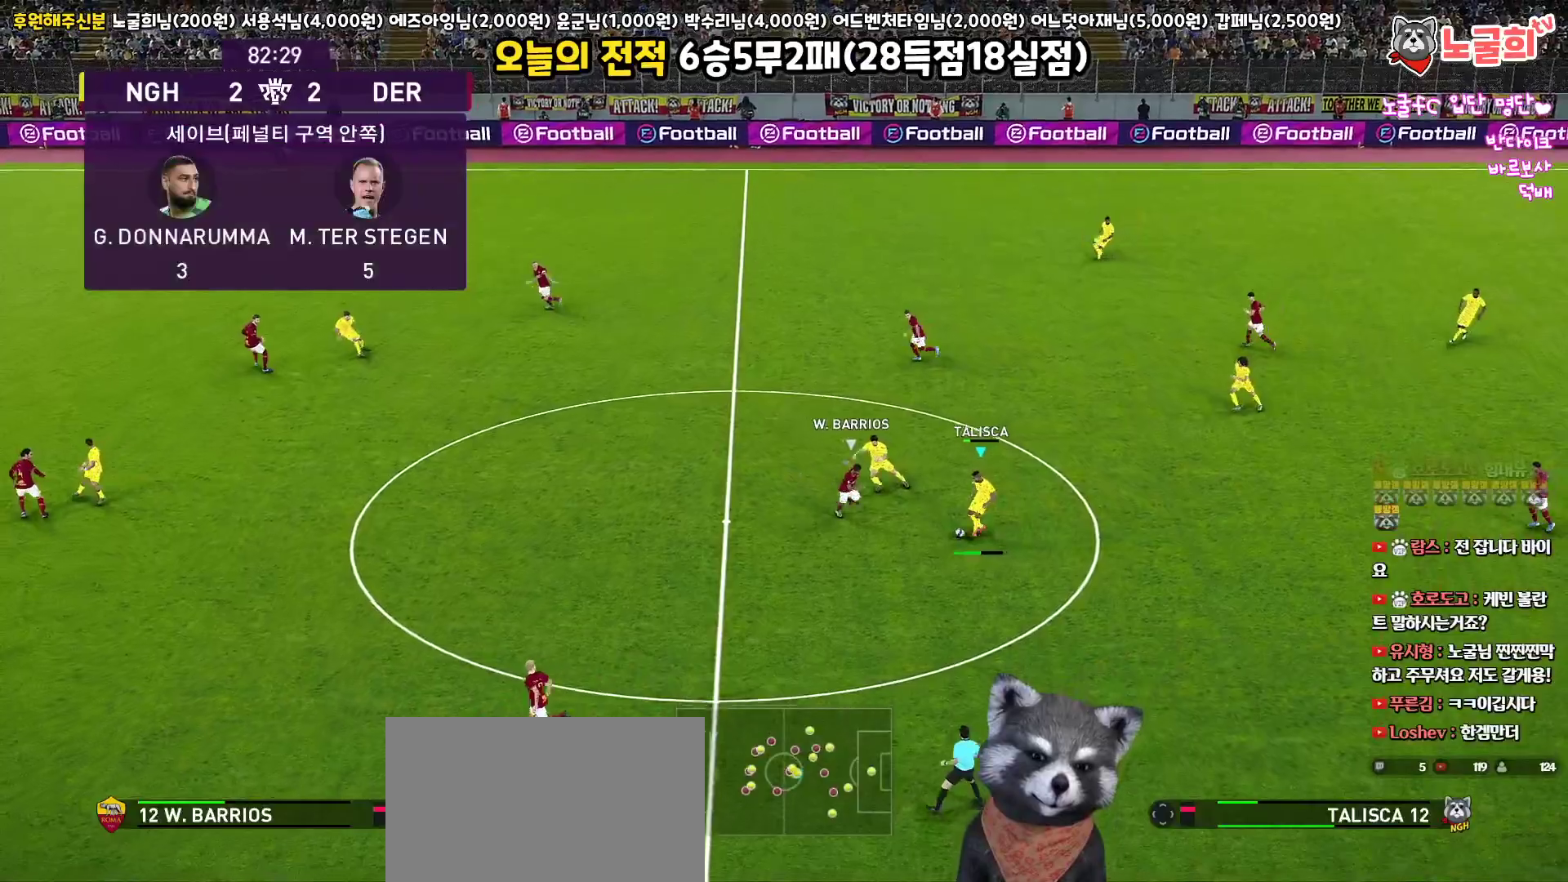
{"buttons": ["R1", "L3"], "left_stick": "right", "right_stick": "center", "events": [[17, "R2", "up"], [167, "L3", "up"], [267, "left_stick", "down"], [317, "R1", "down"], [350, "left_stick", "right"], [367, "L3", "down"]]}
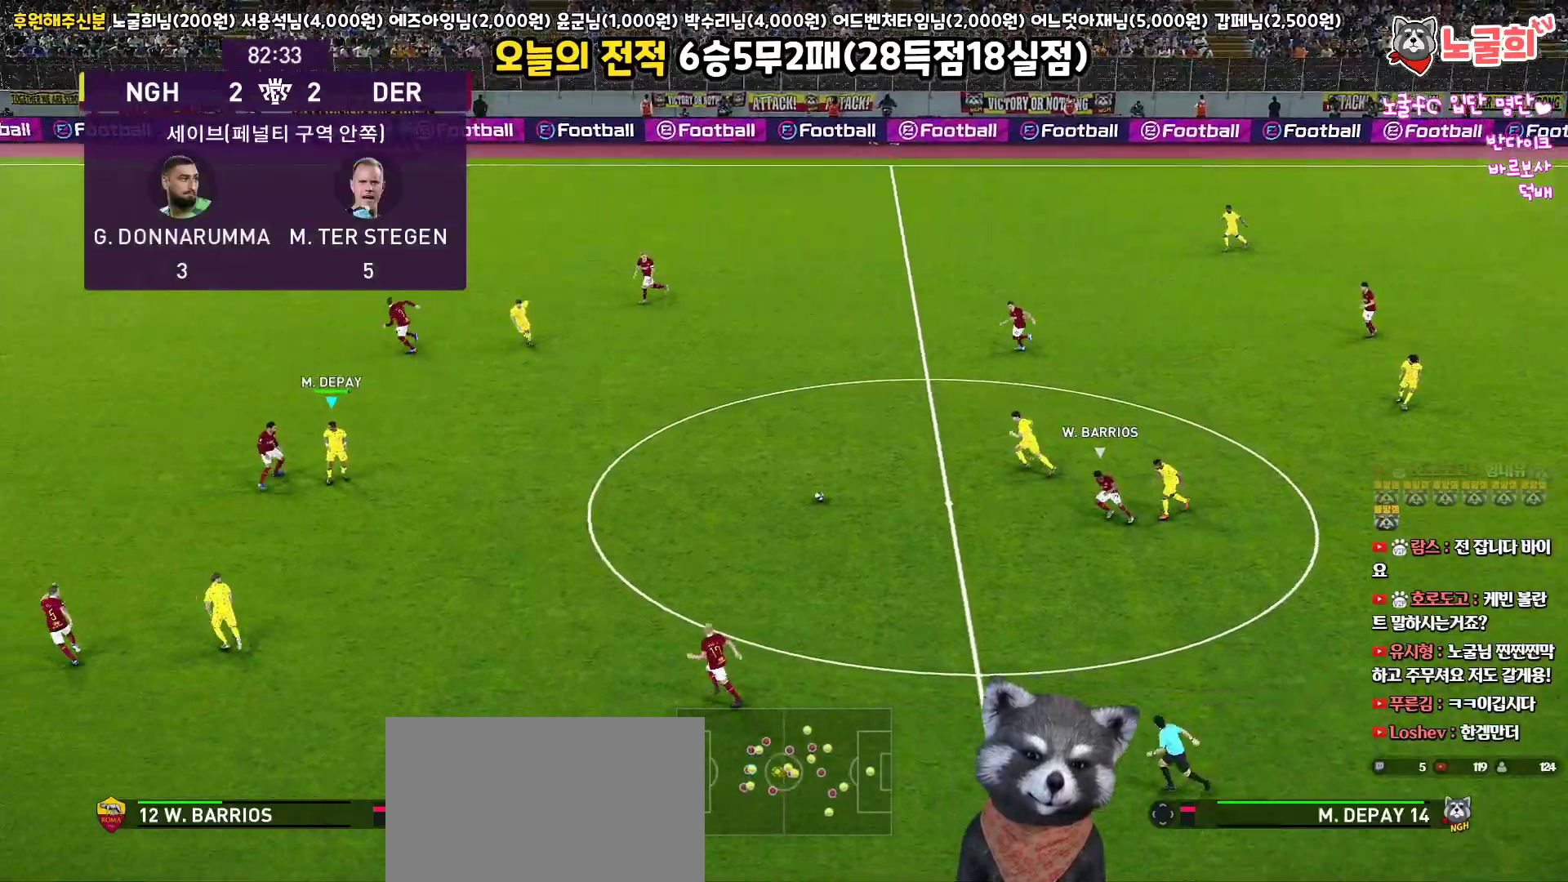
{"buttons": ["L3"], "left_stick": "right", "right_stick": "center", "events": [[200, "R1", "up"], [300, "TRIANGLE", "down"], [383, "TRIANGLE", "up"]]}
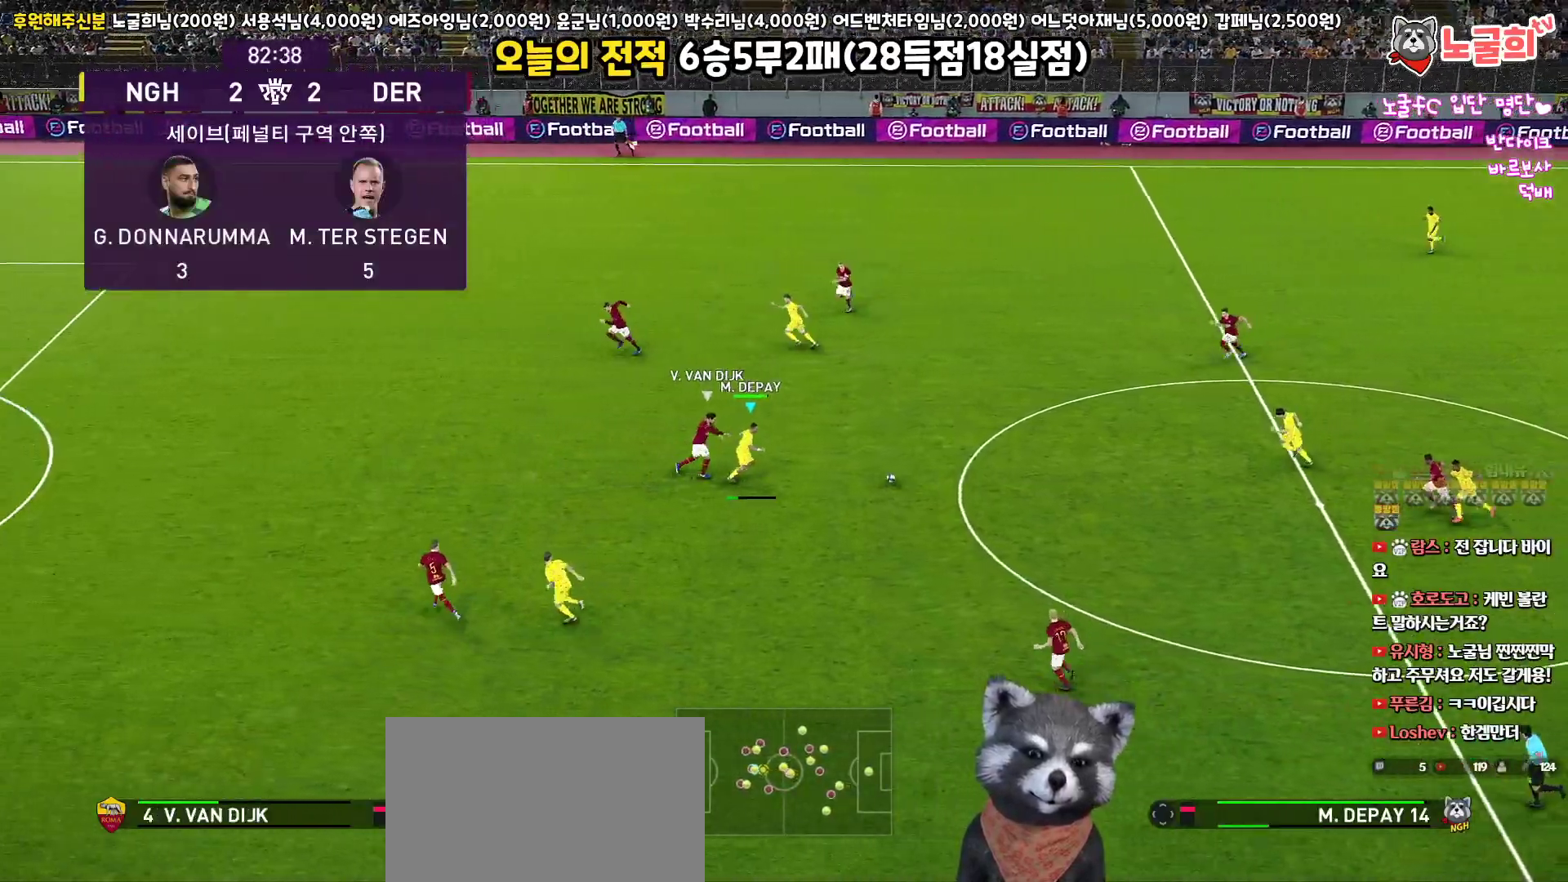
{"buttons": ["R1", "L3"], "left_stick": "up-left", "right_stick": "center", "events": [[83, "R2", "down"], [217, "L3", "up"], [233, "R2", "up"], [300, "R1", "down"], [317, "left_stick", "up-left"], [433, "L3", "down"]]}